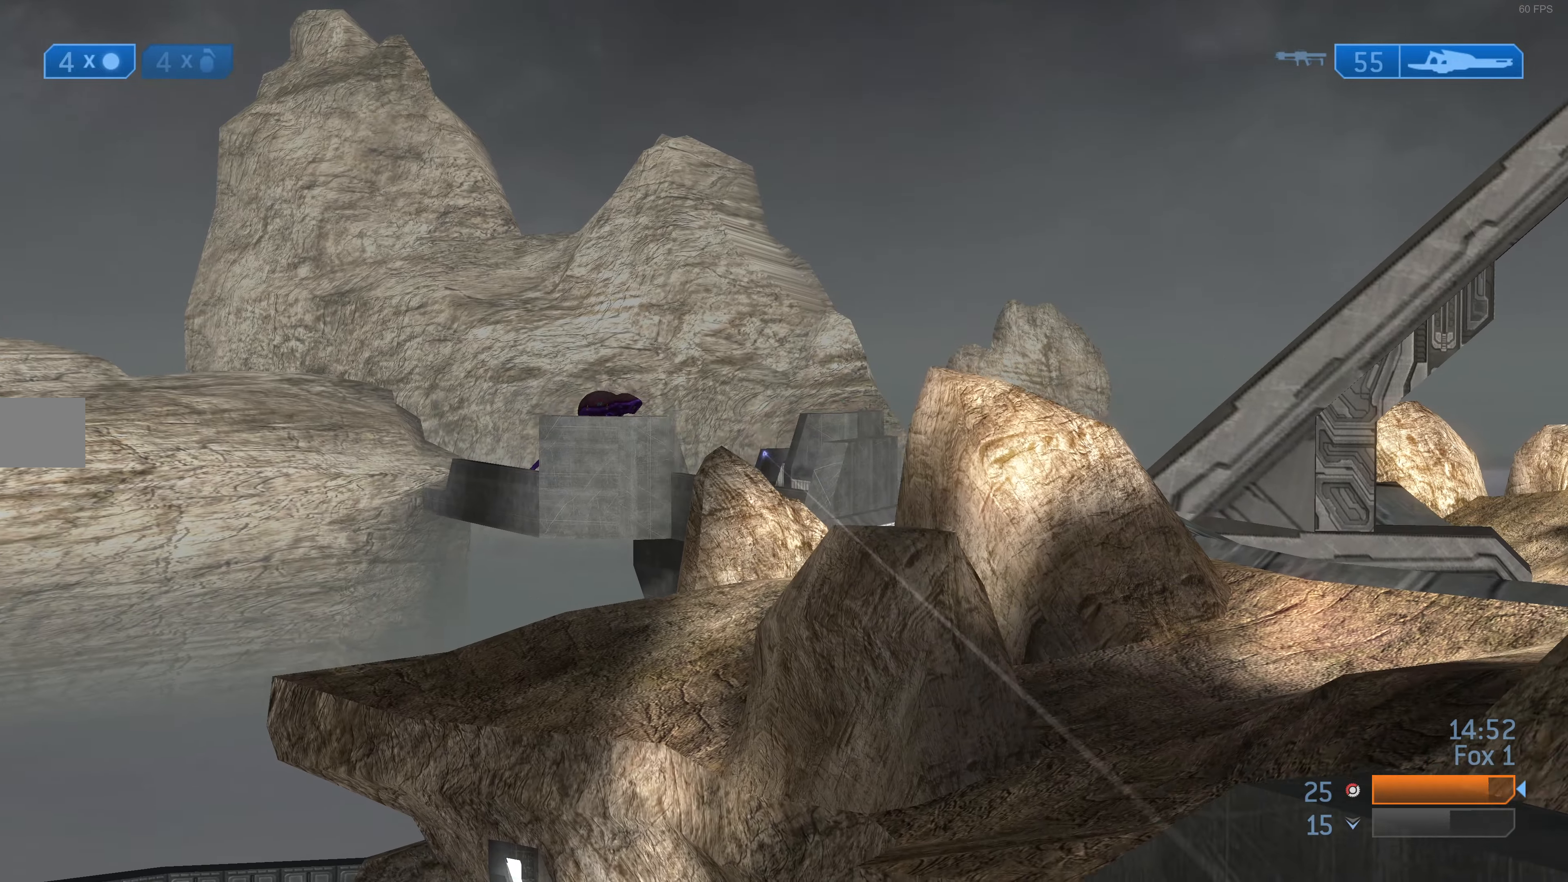
Gameplay with a controller (PlayStation layout); each line is a JSON object with the inputs held at the frame after it. "events" lists button and stick changes between this image and that frame as [ms after this image, input, new state], when the widget could be followed in between. Not read: L1.
{"buttons": [], "left_stick": "up-right", "right_stick": "center", "events": [[133, "R2", "up"]]}
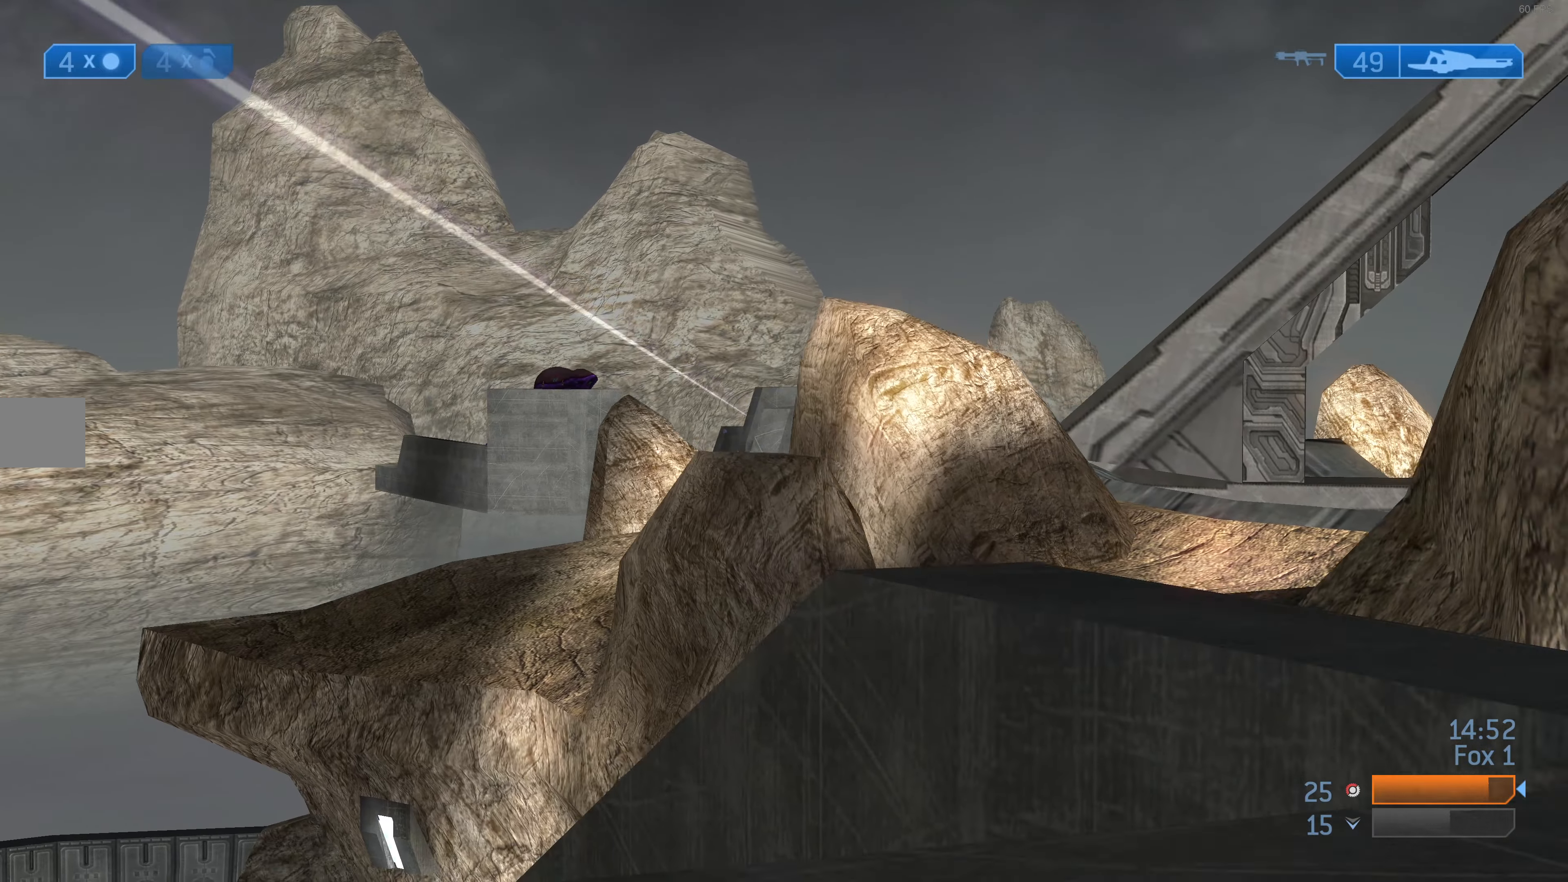
{"buttons": [], "left_stick": "up-right", "right_stick": "center", "events": []}
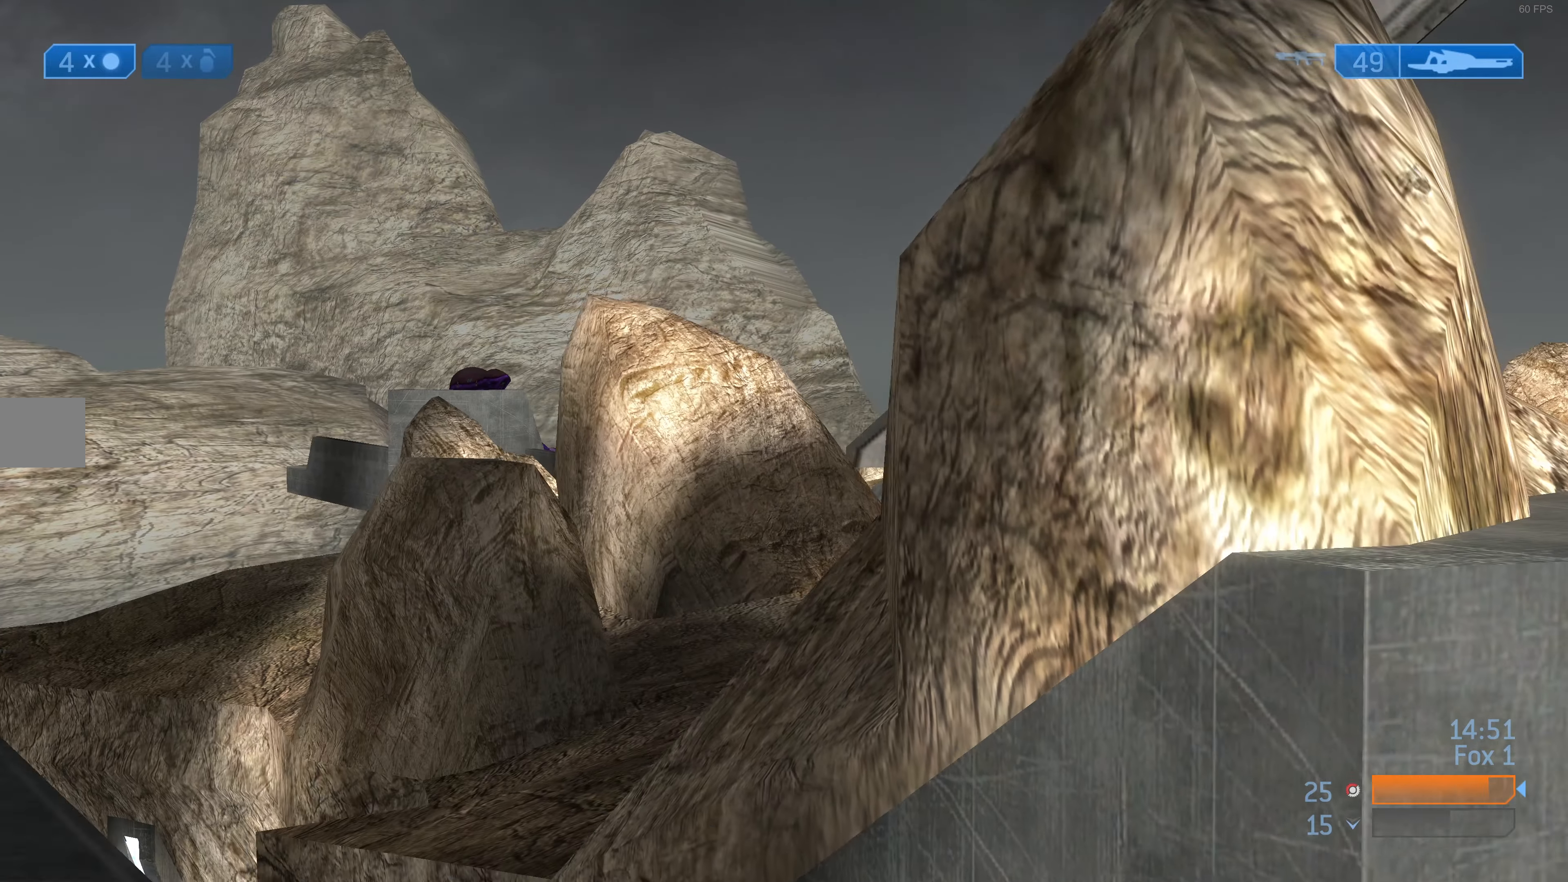
{"buttons": [], "left_stick": "center", "right_stick": "center", "events": [[466, "left_stick", "center"]]}
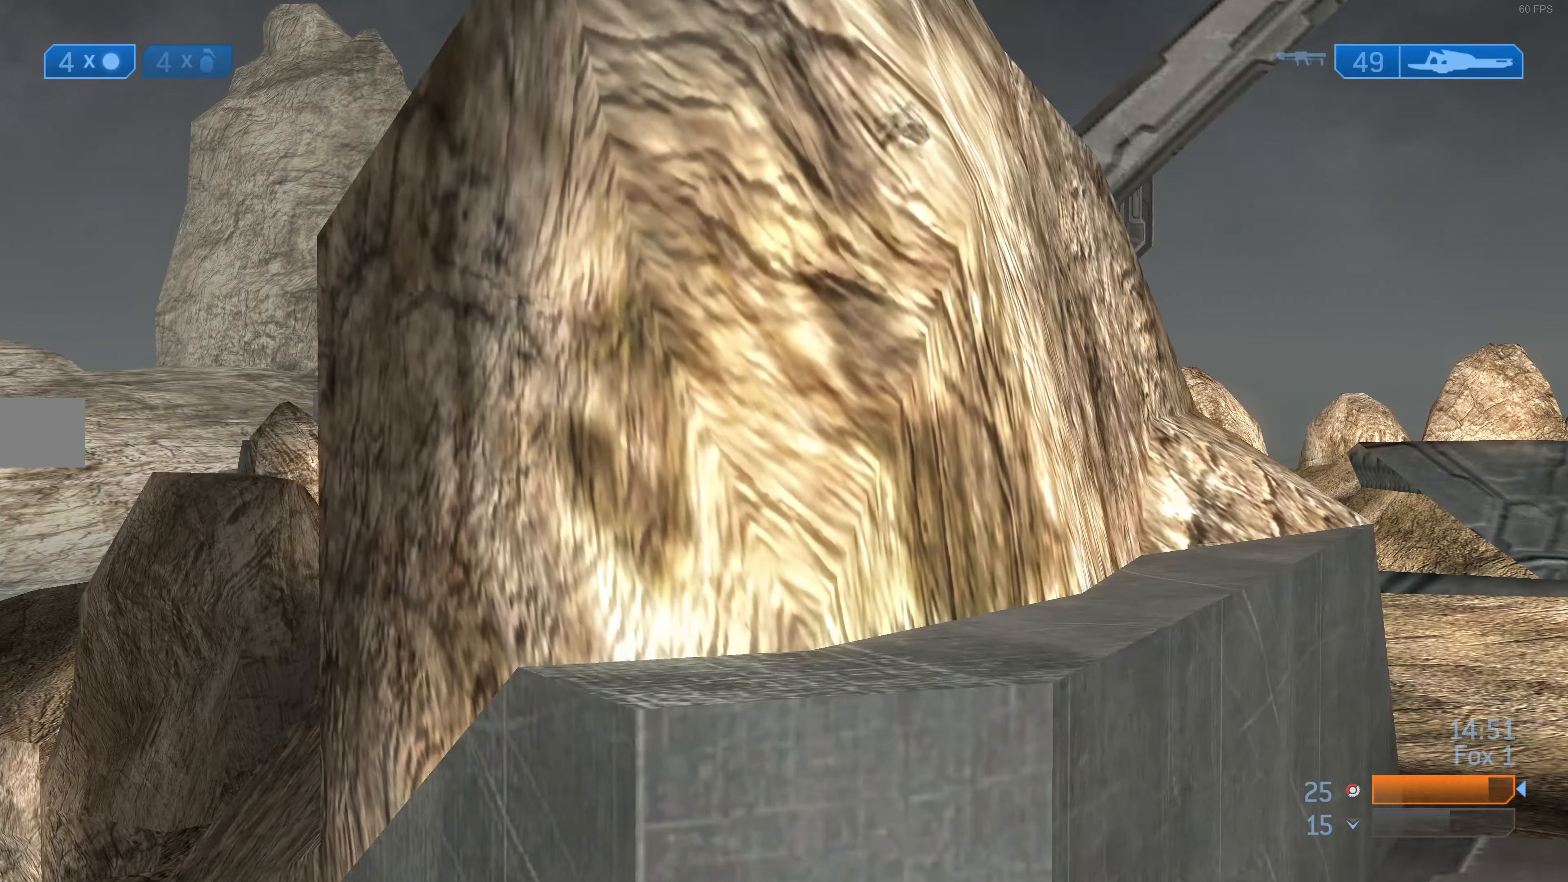
{"buttons": ["R3"], "left_stick": "up-right", "right_stick": "center", "events": [[33, "R3", "down"], [133, "R3", "up"], [200, "left_stick", "up-right"], [400, "R3", "down"]]}
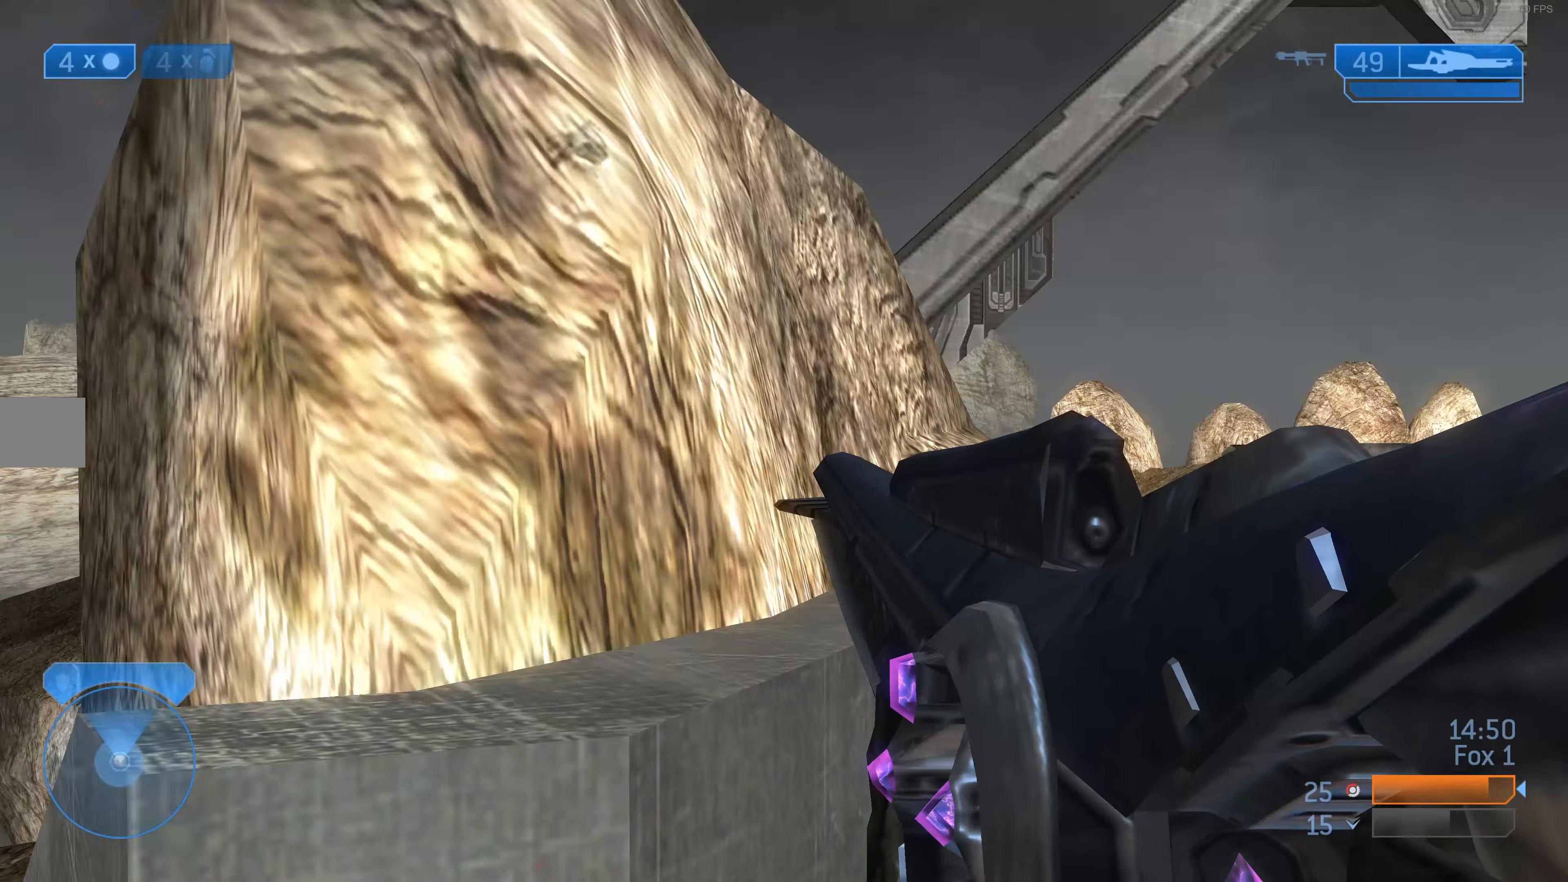
{"buttons": [], "left_stick": "up-right", "right_stick": "left", "events": [[33, "R3", "up"], [466, "right_stick", "left"]]}
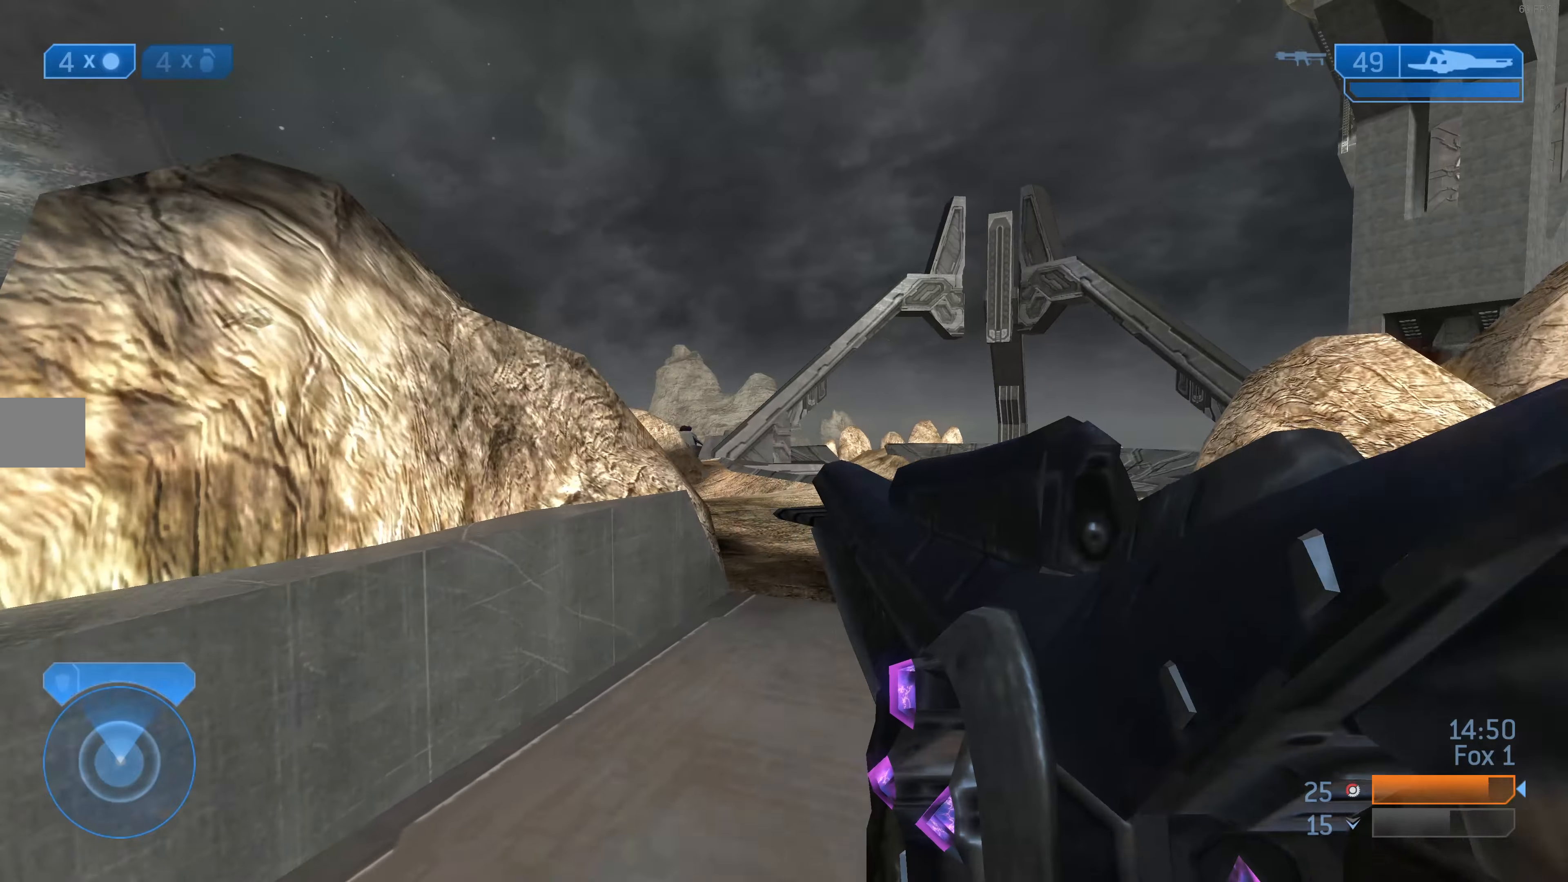
{"buttons": [], "left_stick": "up", "right_stick": "center", "events": [[66, "R3", "down"], [66, "right_stick", "center"], [200, "R3", "up"], [266, "left_stick", "up"], [300, "right_stick", "up-left"], [433, "right_stick", "center"]]}
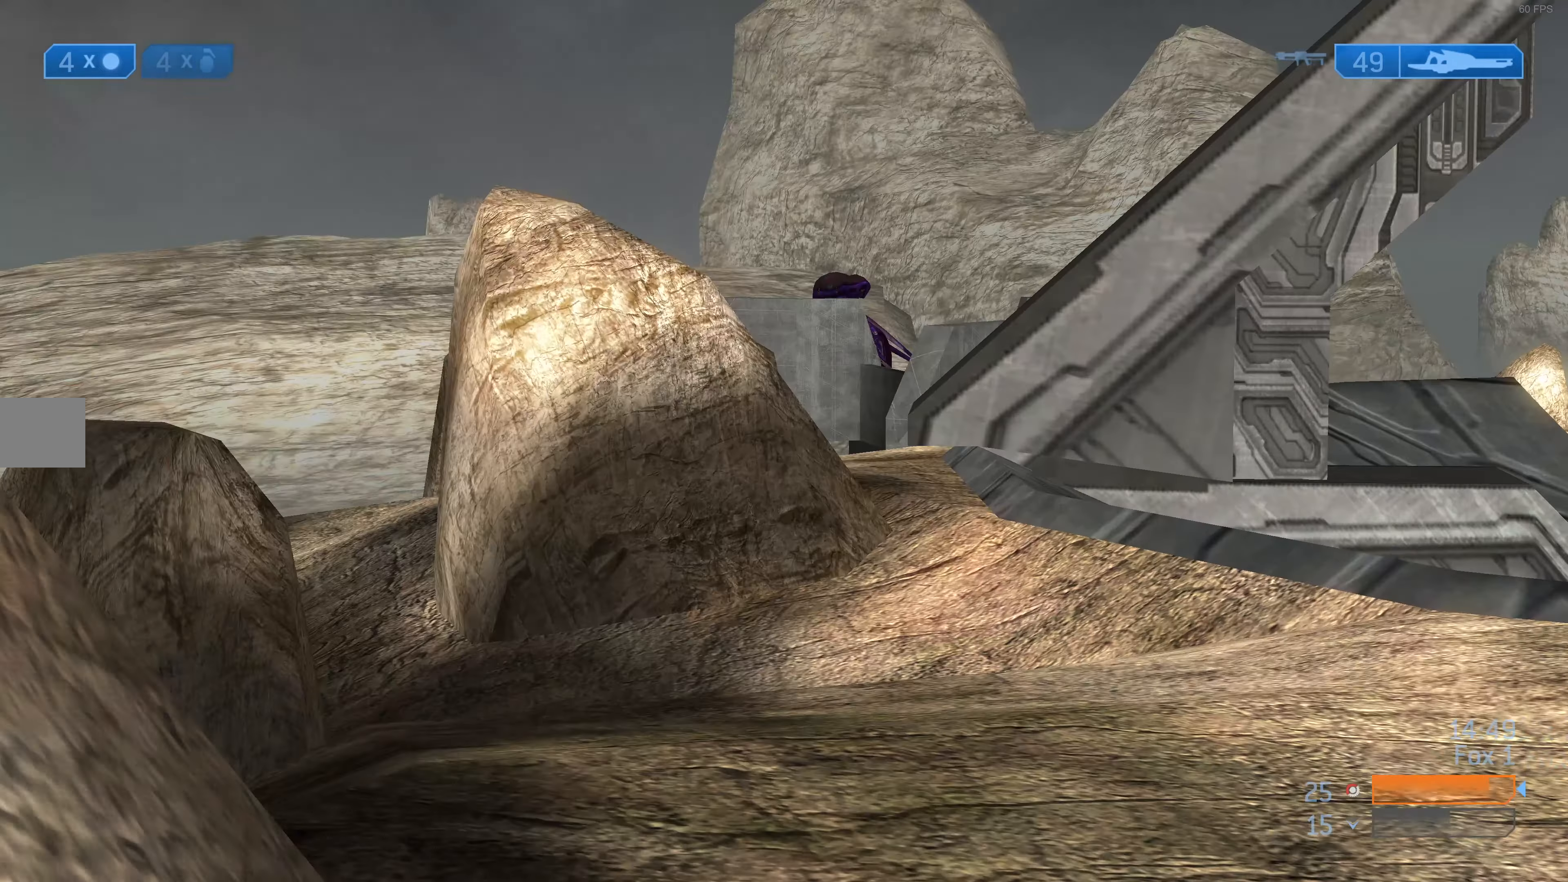
{"buttons": [], "left_stick": "up", "right_stick": "center", "events": [[166, "right_stick", "down-right"], [233, "right_stick", "center"]]}
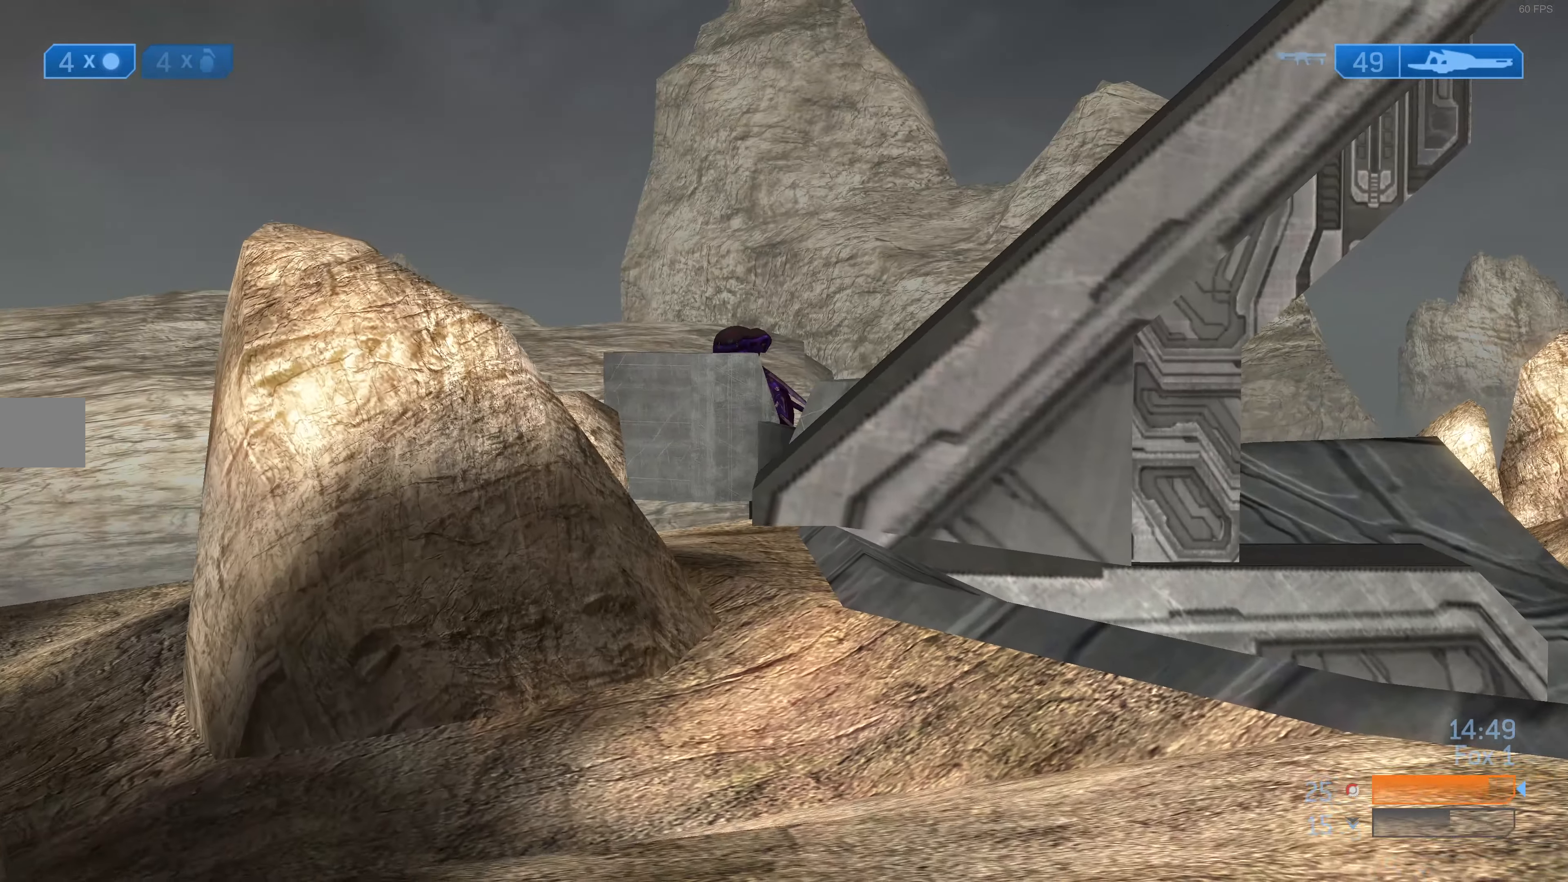
{"buttons": [], "left_stick": "up", "right_stick": "down-right", "events": [[166, "right_stick", "down-right"], [266, "right_stick", "center"], [400, "R3", "down"], [466, "right_stick", "down-right"], [500, "R3", "up"]]}
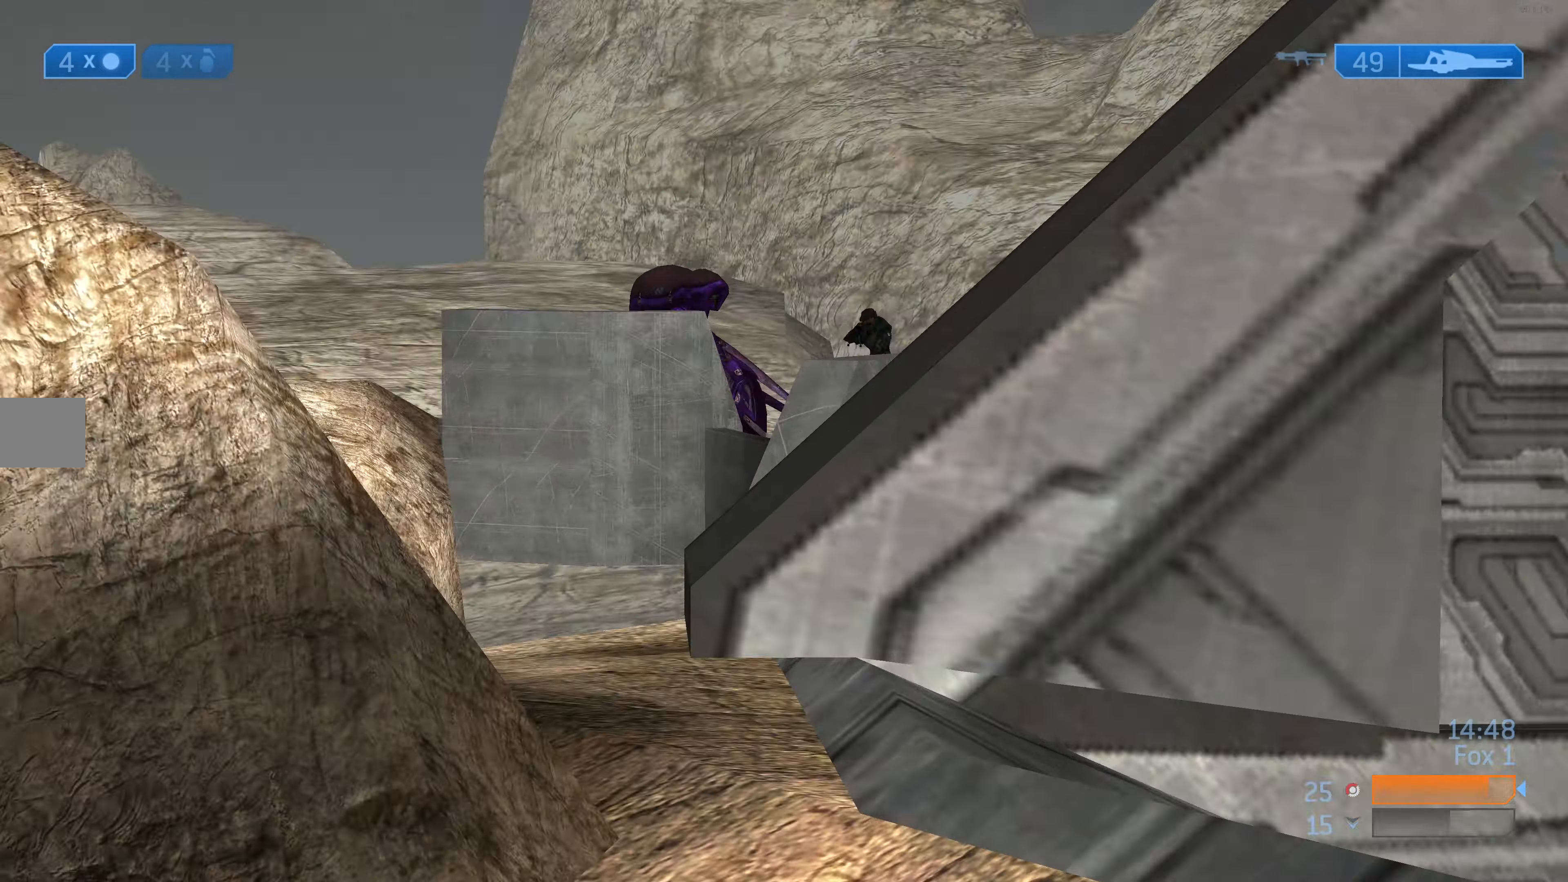
{"buttons": [], "left_stick": "up-right", "right_stick": "down-right", "events": [[66, "right_stick", "center"], [133, "right_stick", "down"], [333, "left_stick", "up-right"], [400, "right_stick", "center"], [466, "right_stick", "down-right"]]}
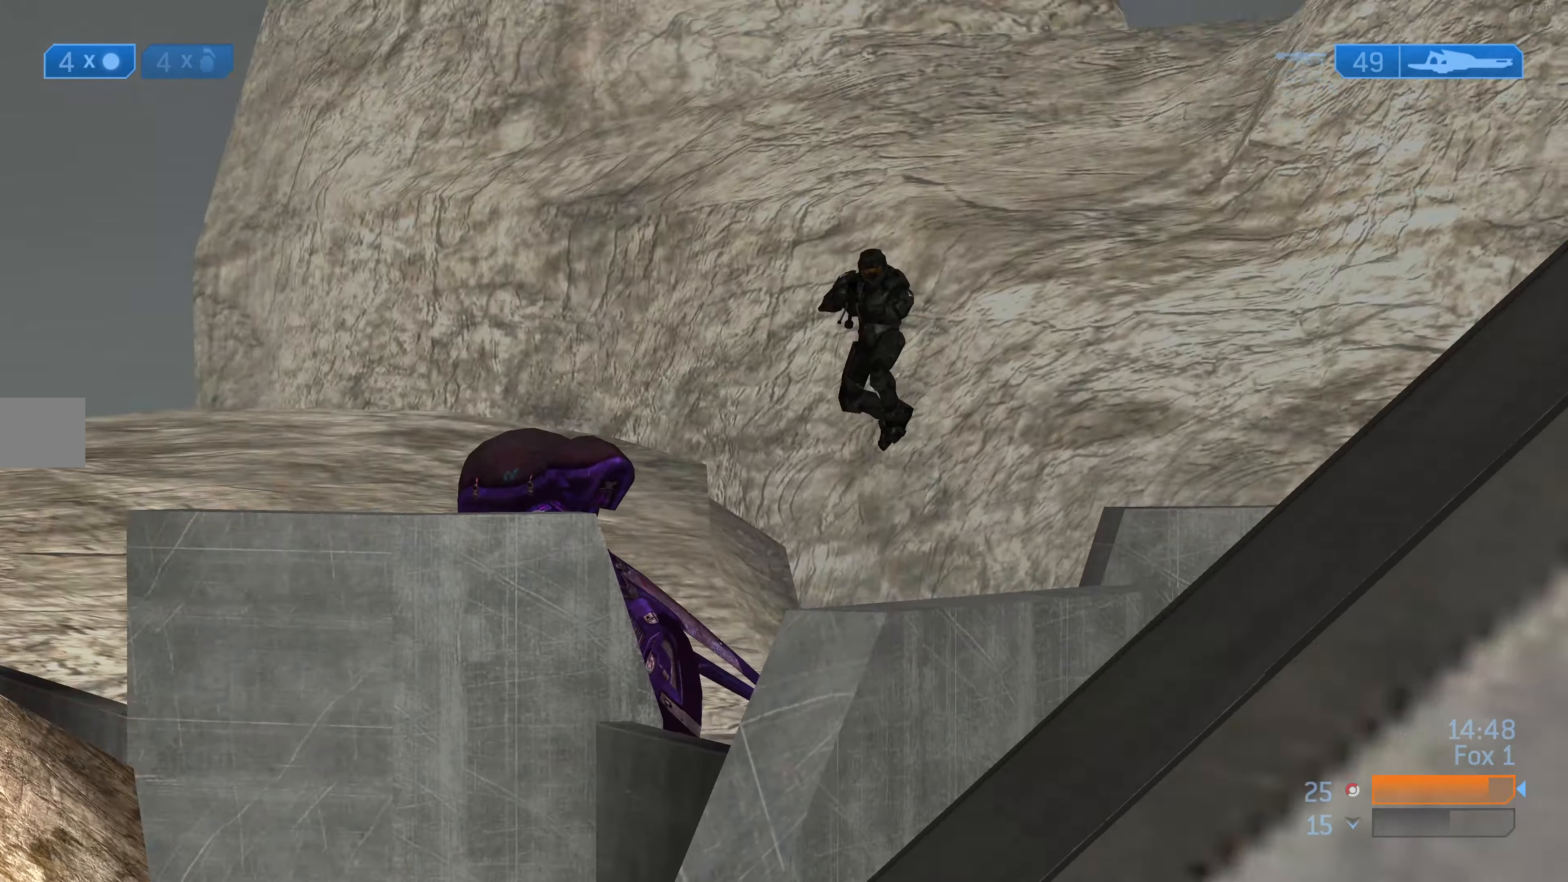
{"buttons": [], "left_stick": "up-right", "right_stick": "center", "events": [[100, "R2", "down"], [167, "right_stick", "center"], [234, "R2", "up"]]}
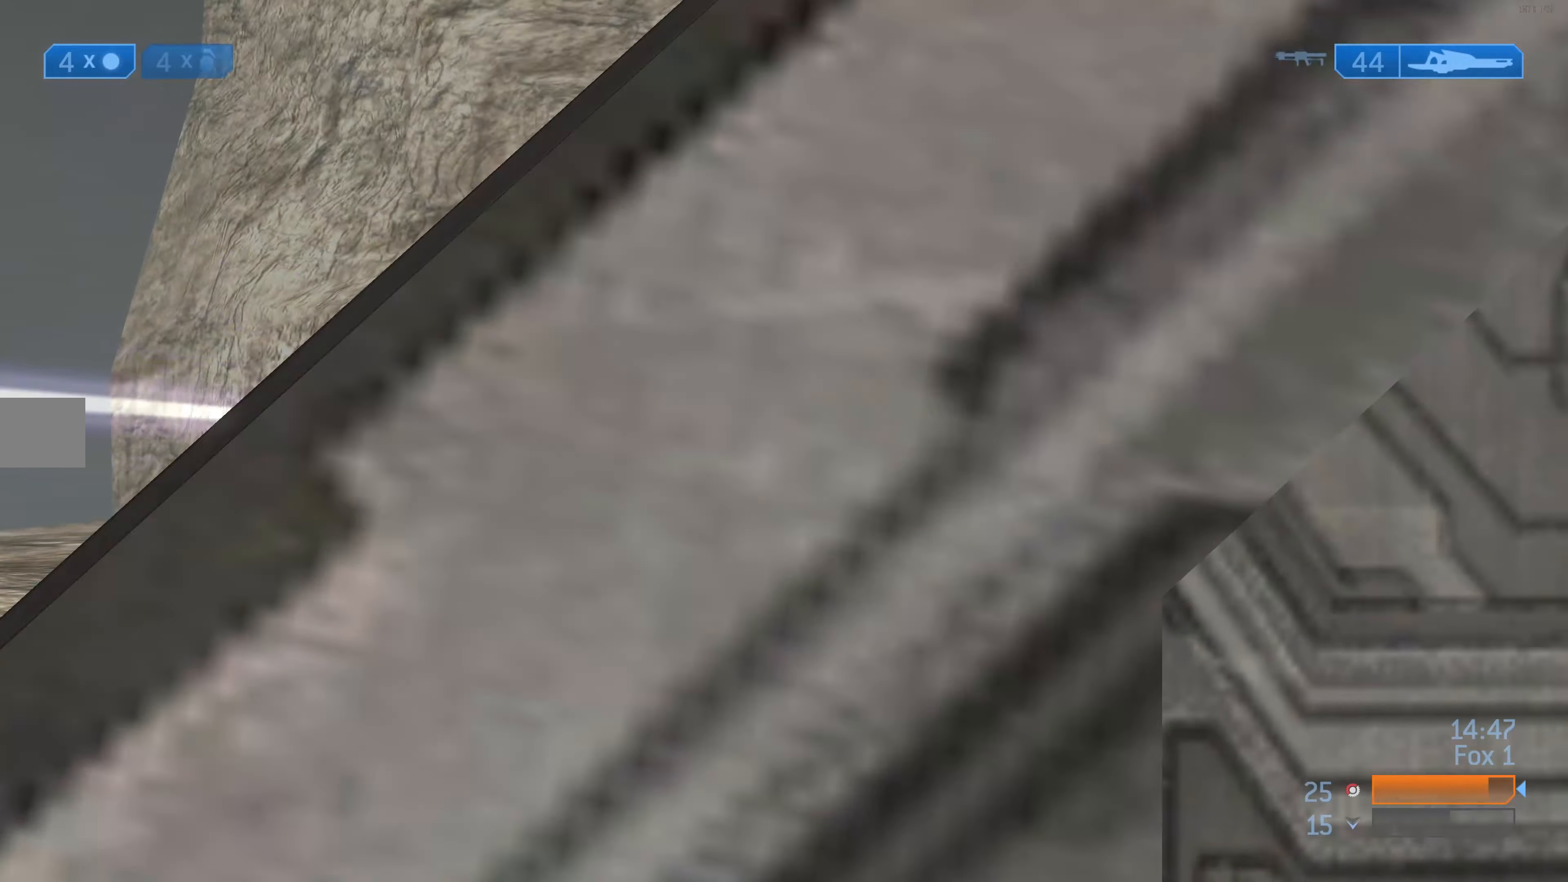
{"buttons": [], "left_stick": "center", "right_stick": "center", "events": [[34, "left_stick", "up-left"], [34, "right_stick", "up-left"], [134, "left_stick", "center"], [200, "right_stick", "center"], [300, "R3", "down"], [367, "R3", "up"], [434, "left_stick", "down"], [500, "left_stick", "center"]]}
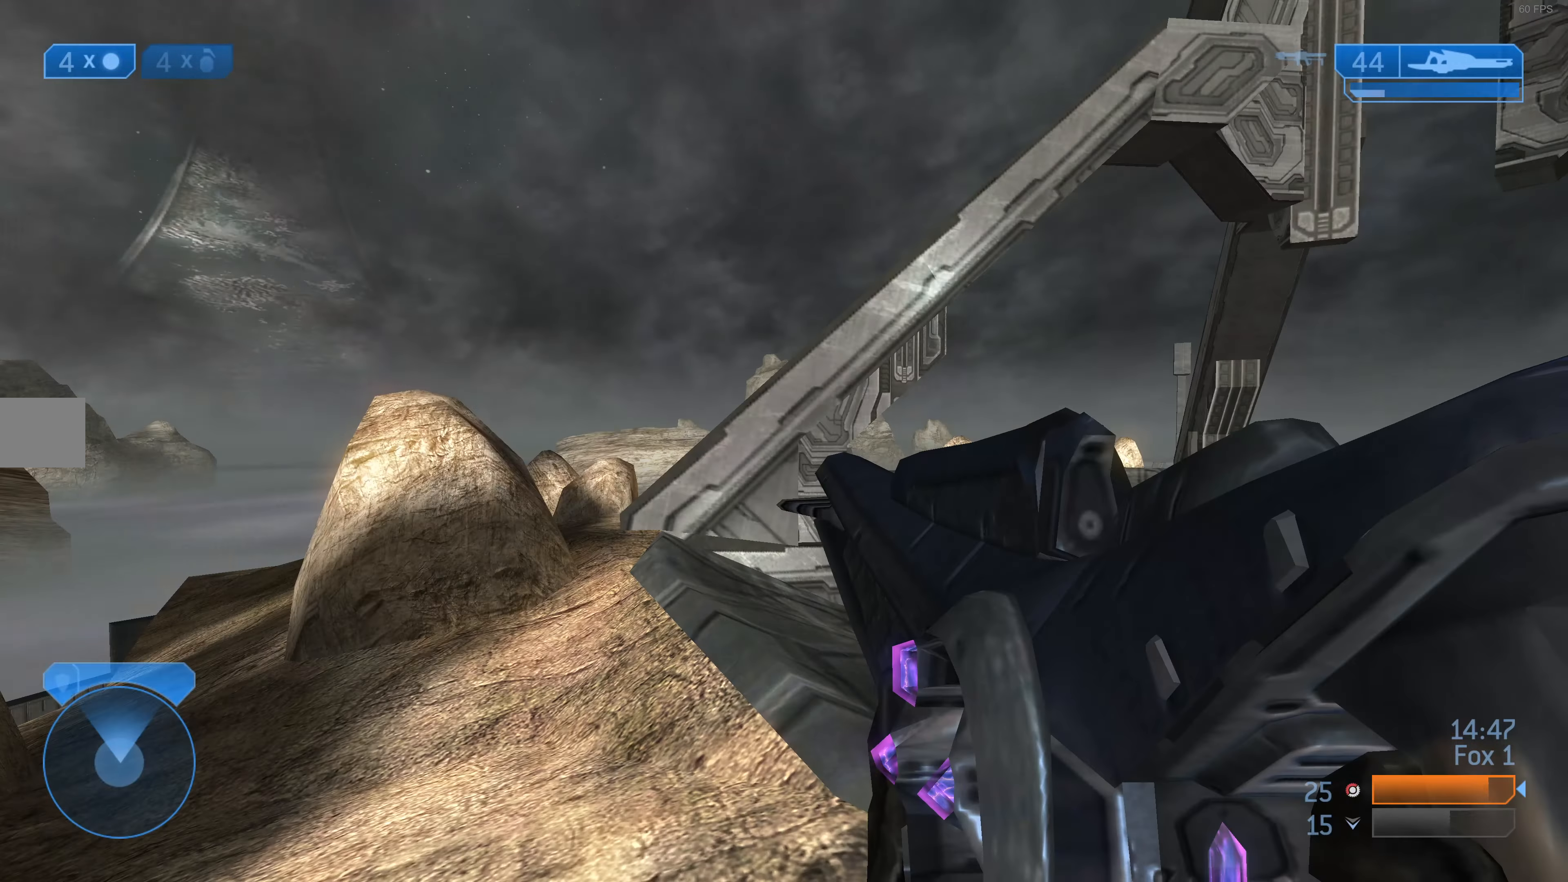
{"buttons": [], "left_stick": "up-right", "right_stick": "center", "events": [[34, "left_stick", "down"], [67, "TRIANGLE", "down"], [67, "left_stick", "up-right"], [134, "TRIANGLE", "up"], [300, "right_stick", "up"], [400, "right_stick", "center"]]}
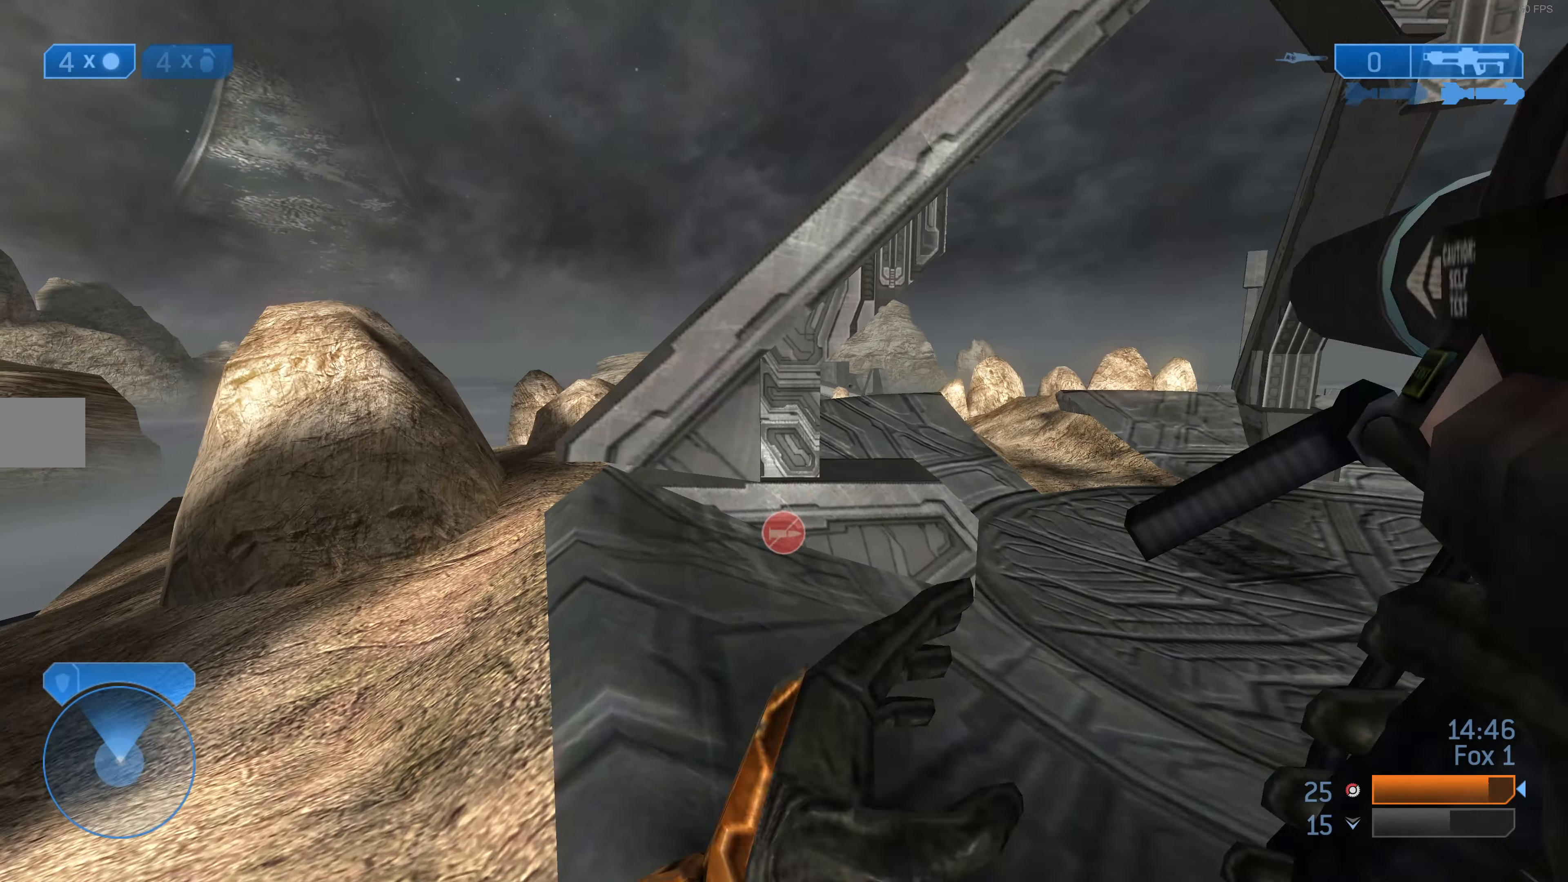
{"buttons": [], "left_stick": "up", "right_stick": "center", "events": [[434, "left_stick", "up"]]}
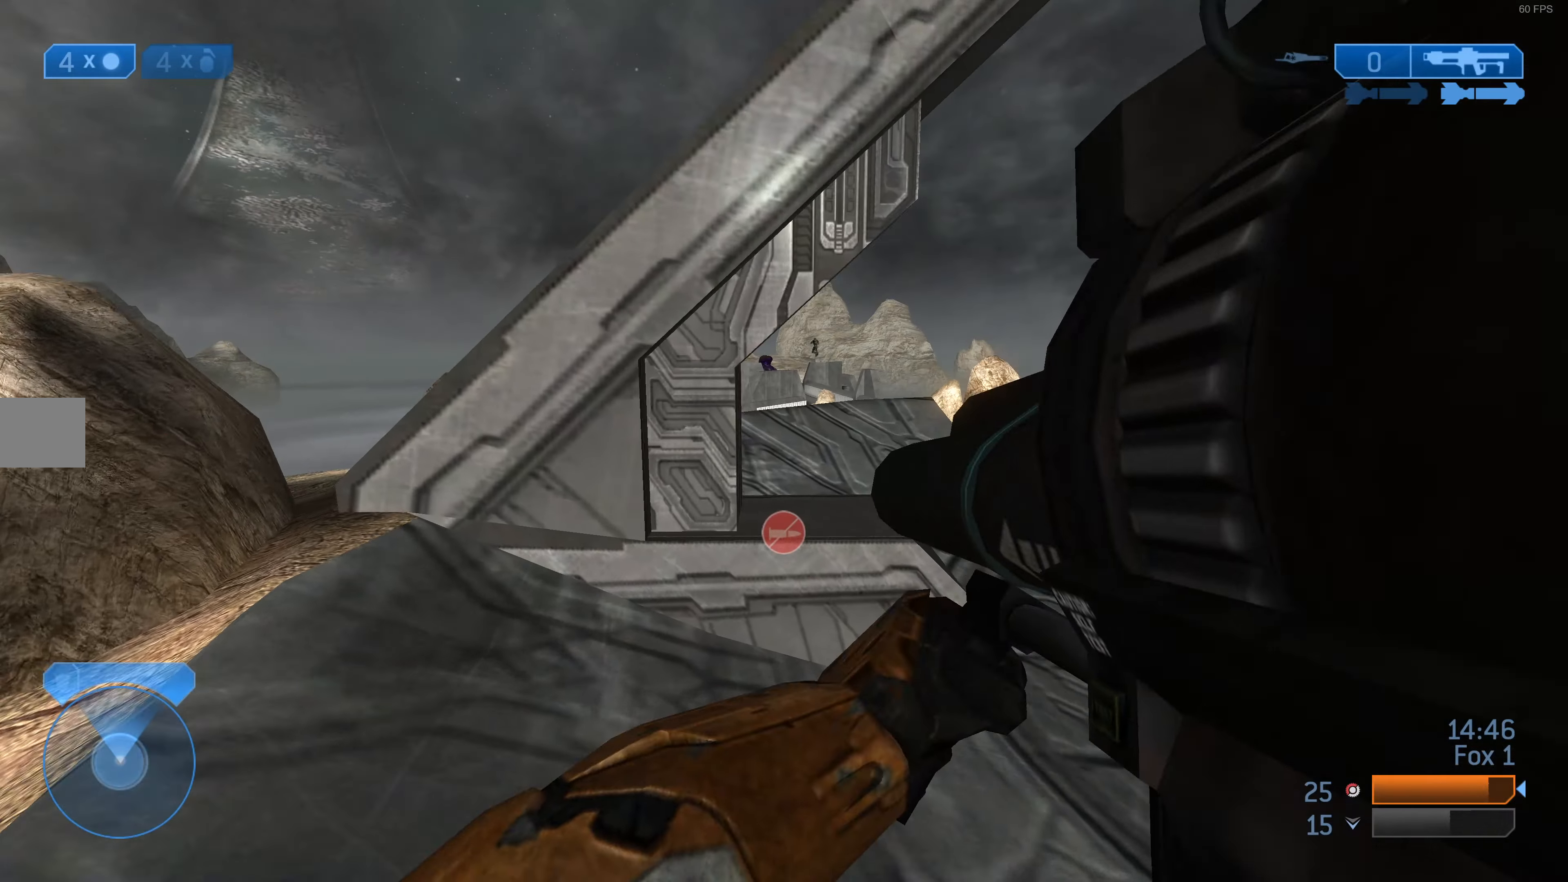
{"buttons": [], "left_stick": "up-right", "right_stick": "center", "events": [[67, "left_stick", "up-right"], [267, "CROSS", "down"], [367, "CROSS", "up"]]}
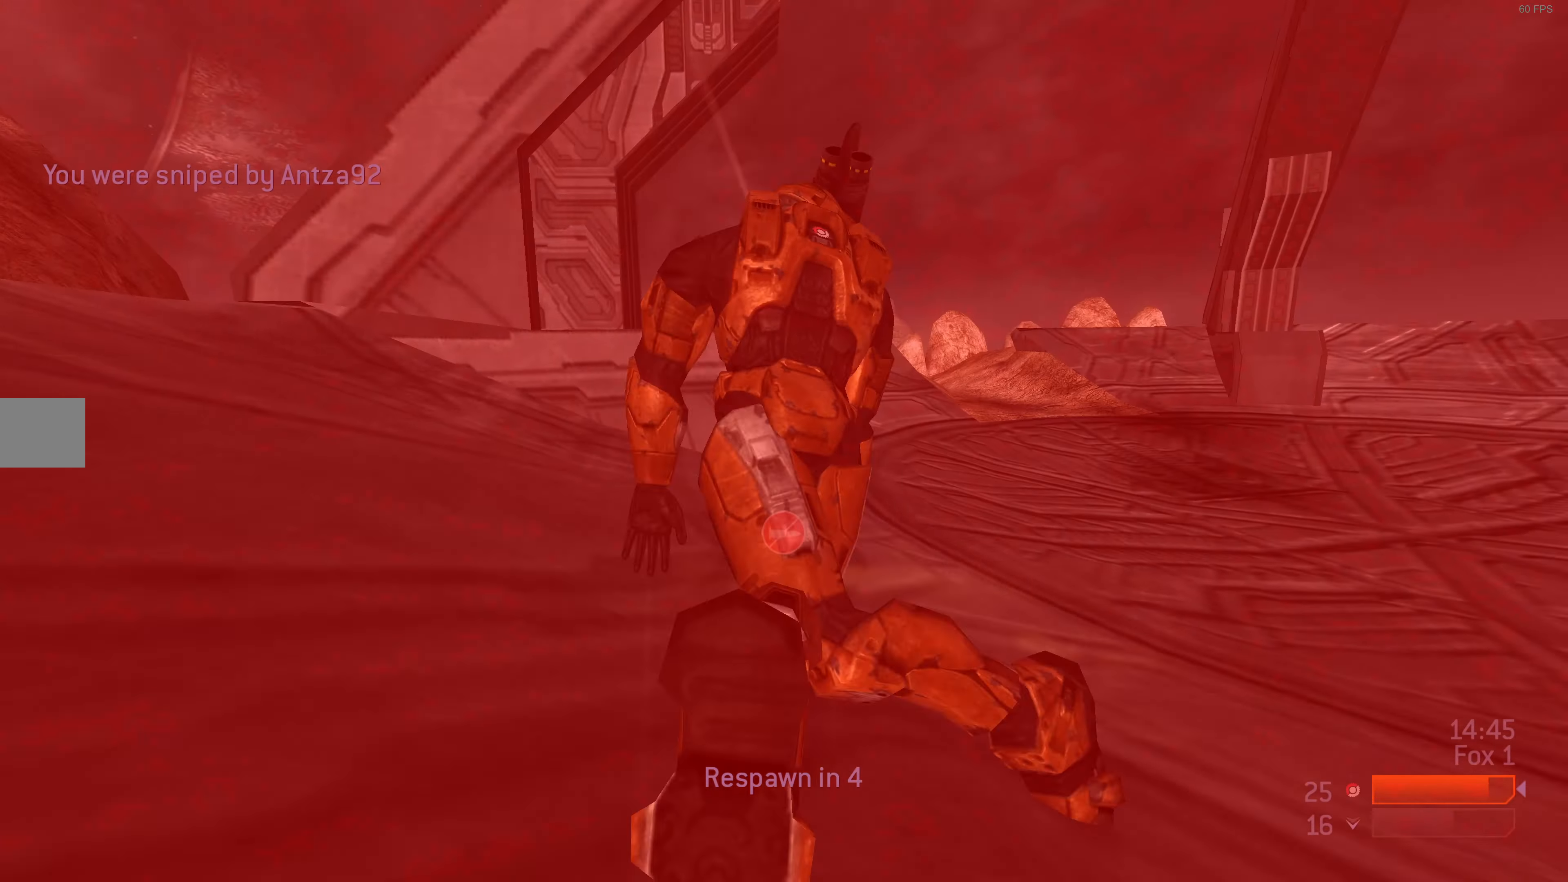
{"buttons": [], "left_stick": "center", "right_stick": "center", "events": [[267, "left_stick", "center"]]}
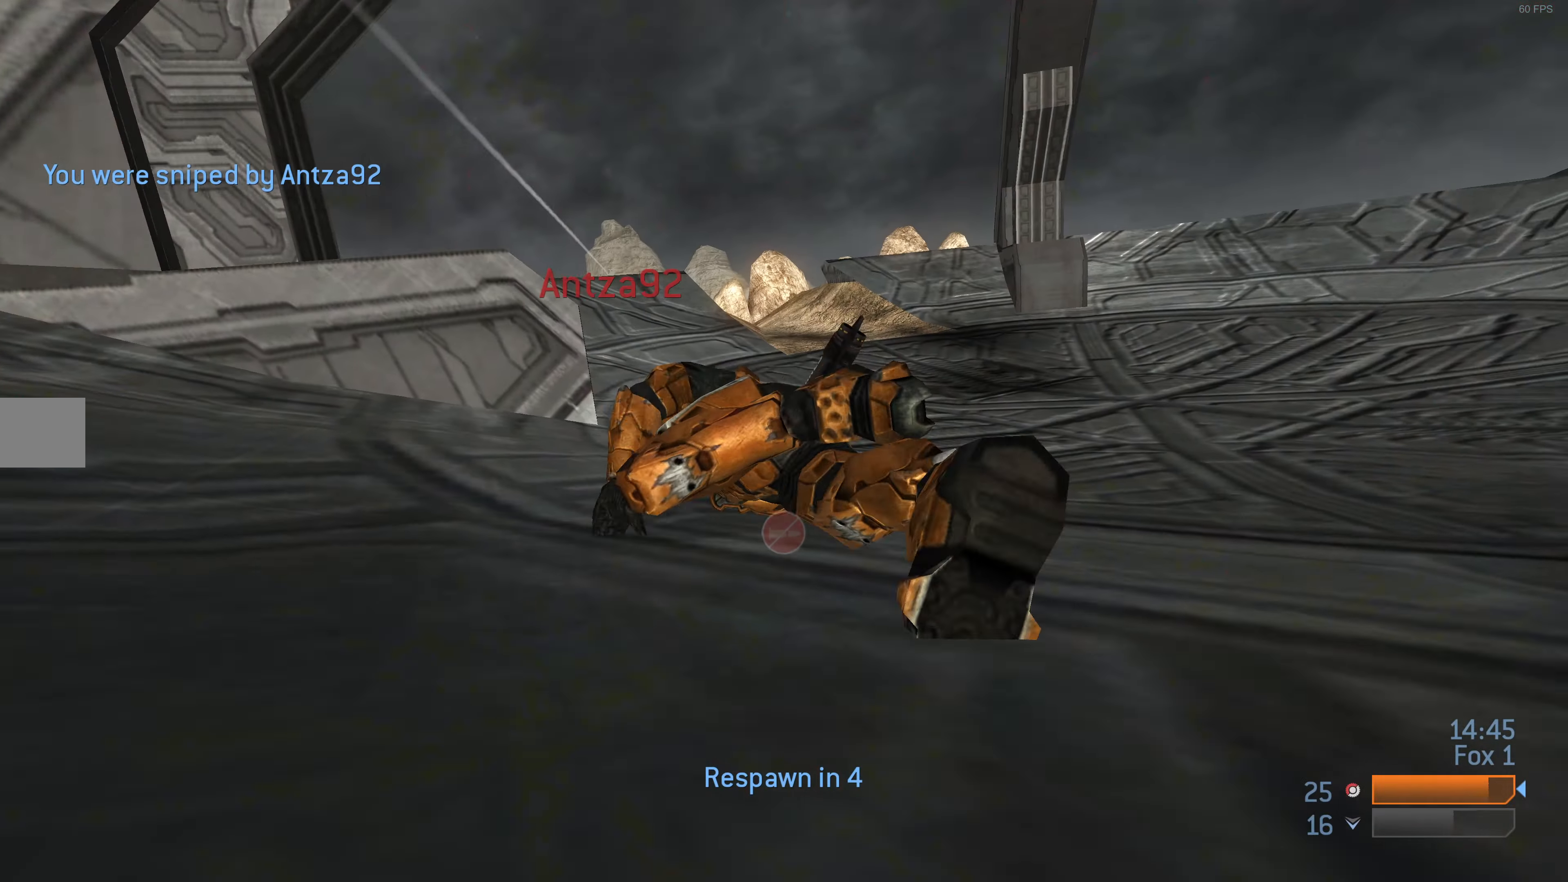
{"buttons": [], "left_stick": "center", "right_stick": "center", "events": []}
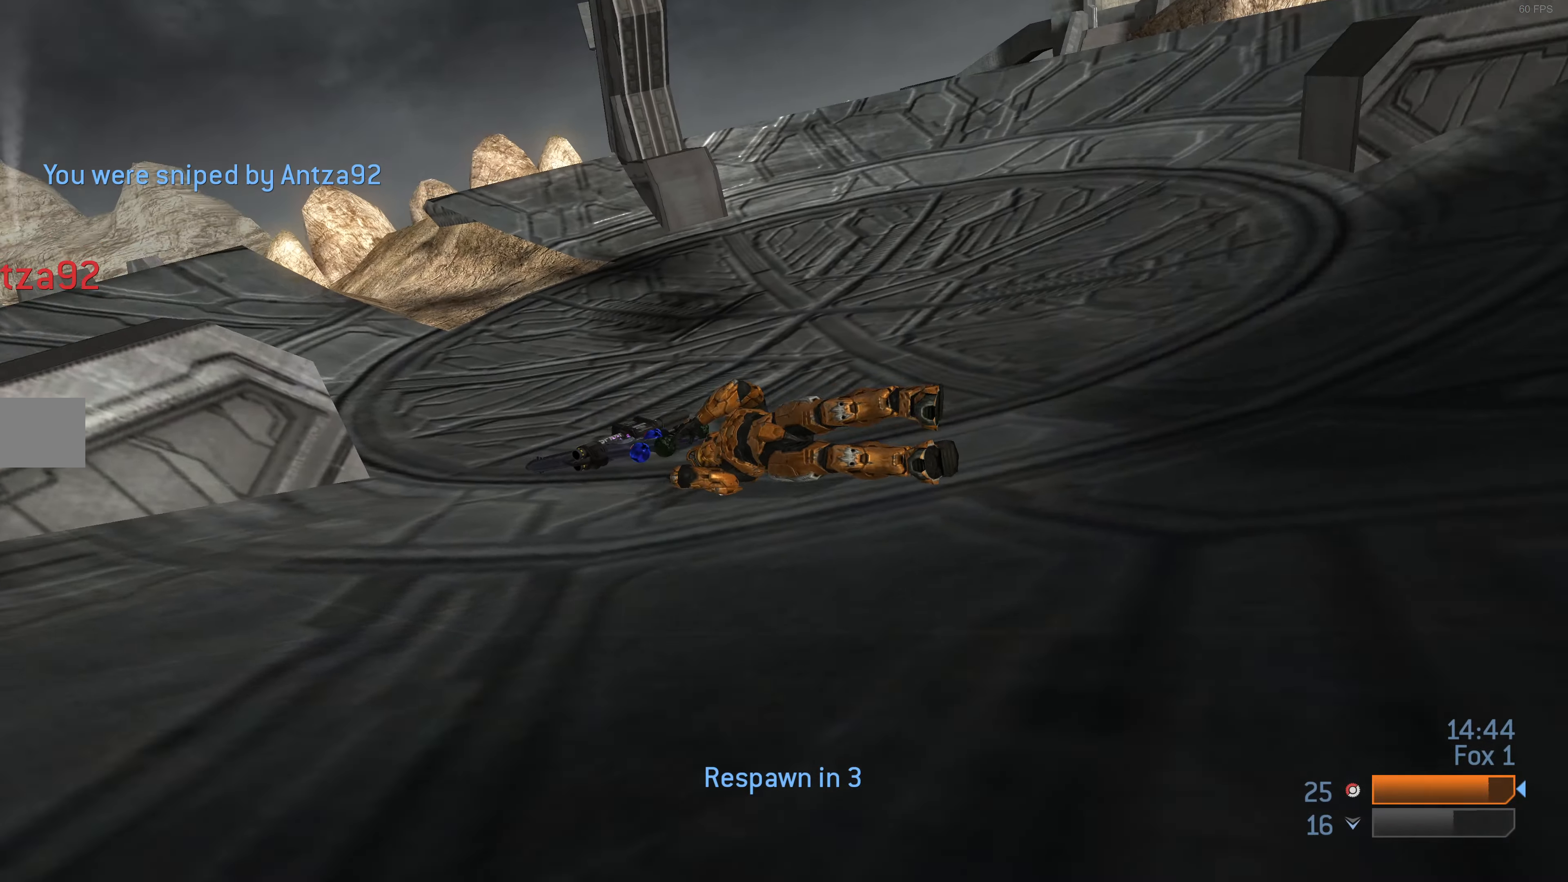
{"buttons": [], "left_stick": "center", "right_stick": "center", "events": [[400, "DPAD_UP", "down"], [500, "DPAD_UP", "up"]]}
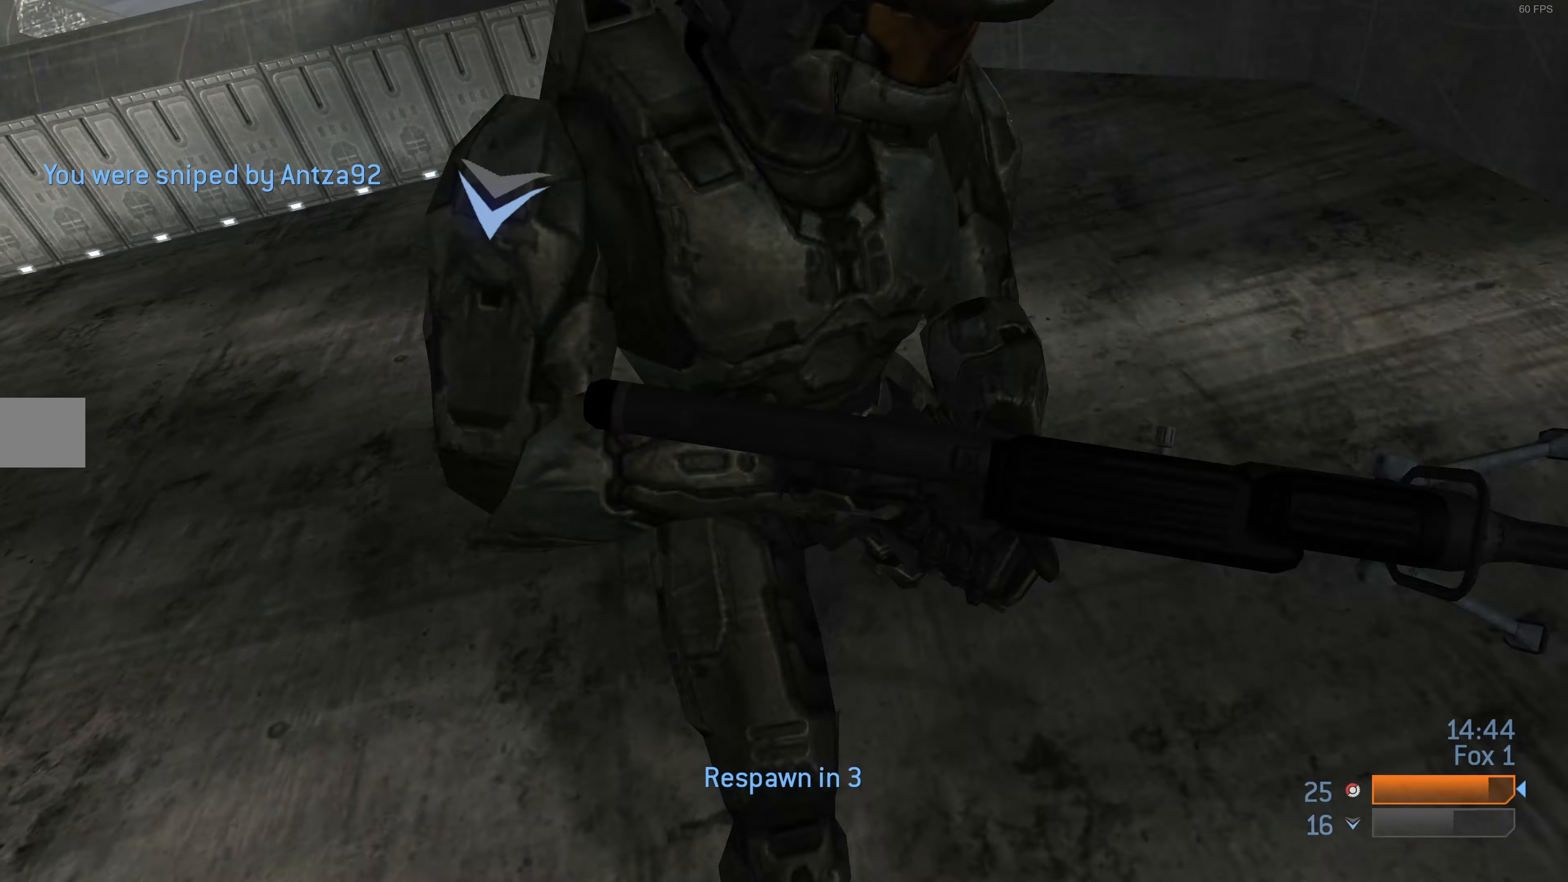
{"buttons": [], "left_stick": "center", "right_stick": "center", "events": [[100, "CROSS", "down"], [234, "CROSS", "up"]]}
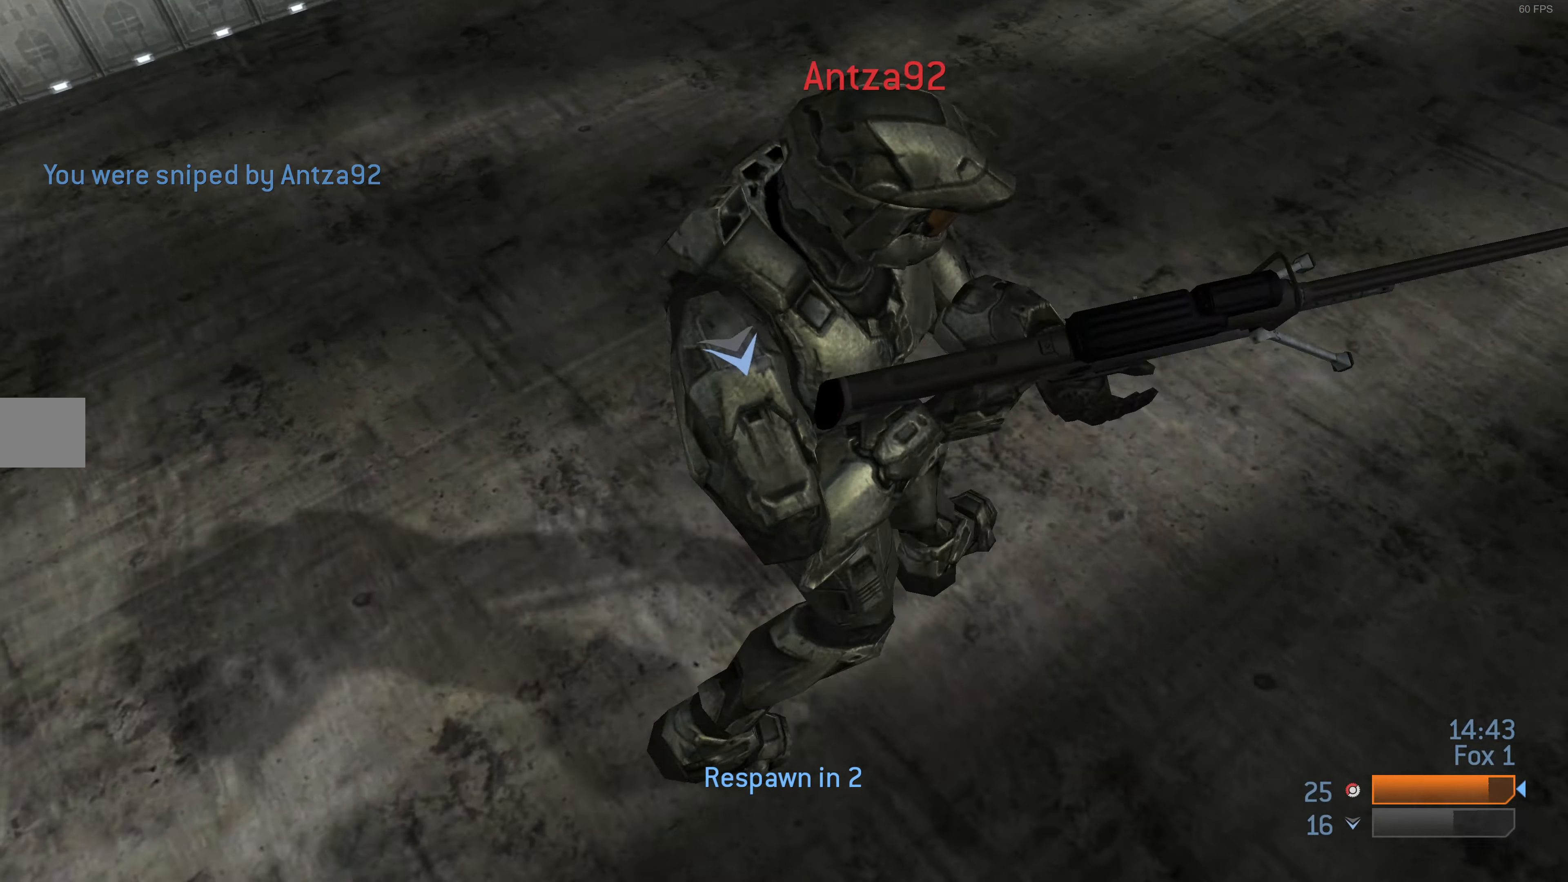
{"buttons": [], "left_stick": "center", "right_stick": "center", "events": []}
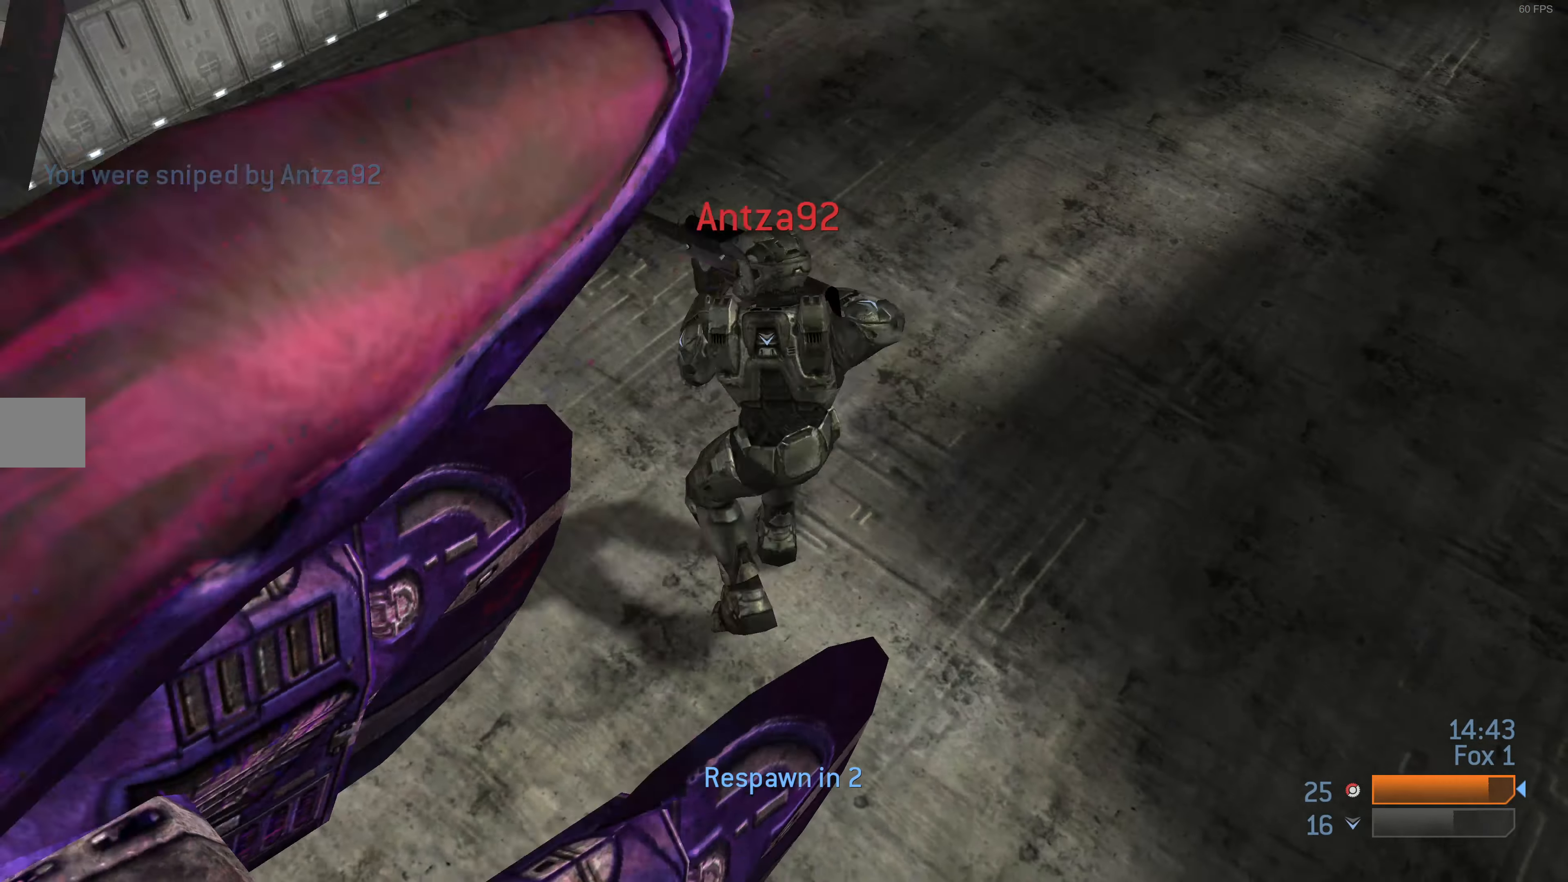
{"buttons": [], "left_stick": "center", "right_stick": "center", "events": []}
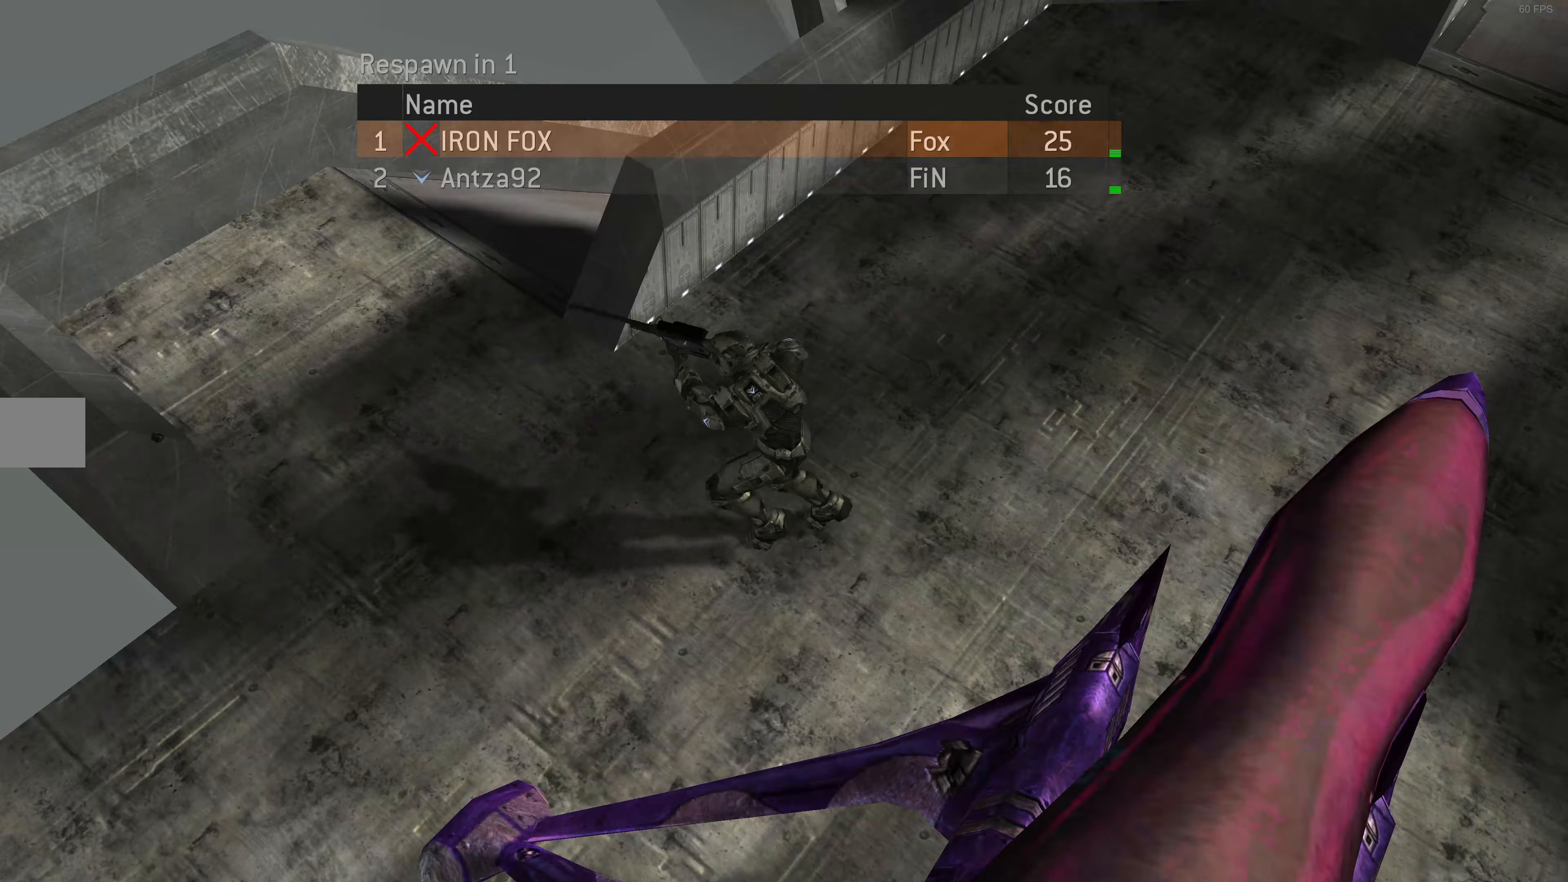
{"buttons": [], "left_stick": "center", "right_stick": "center", "events": []}
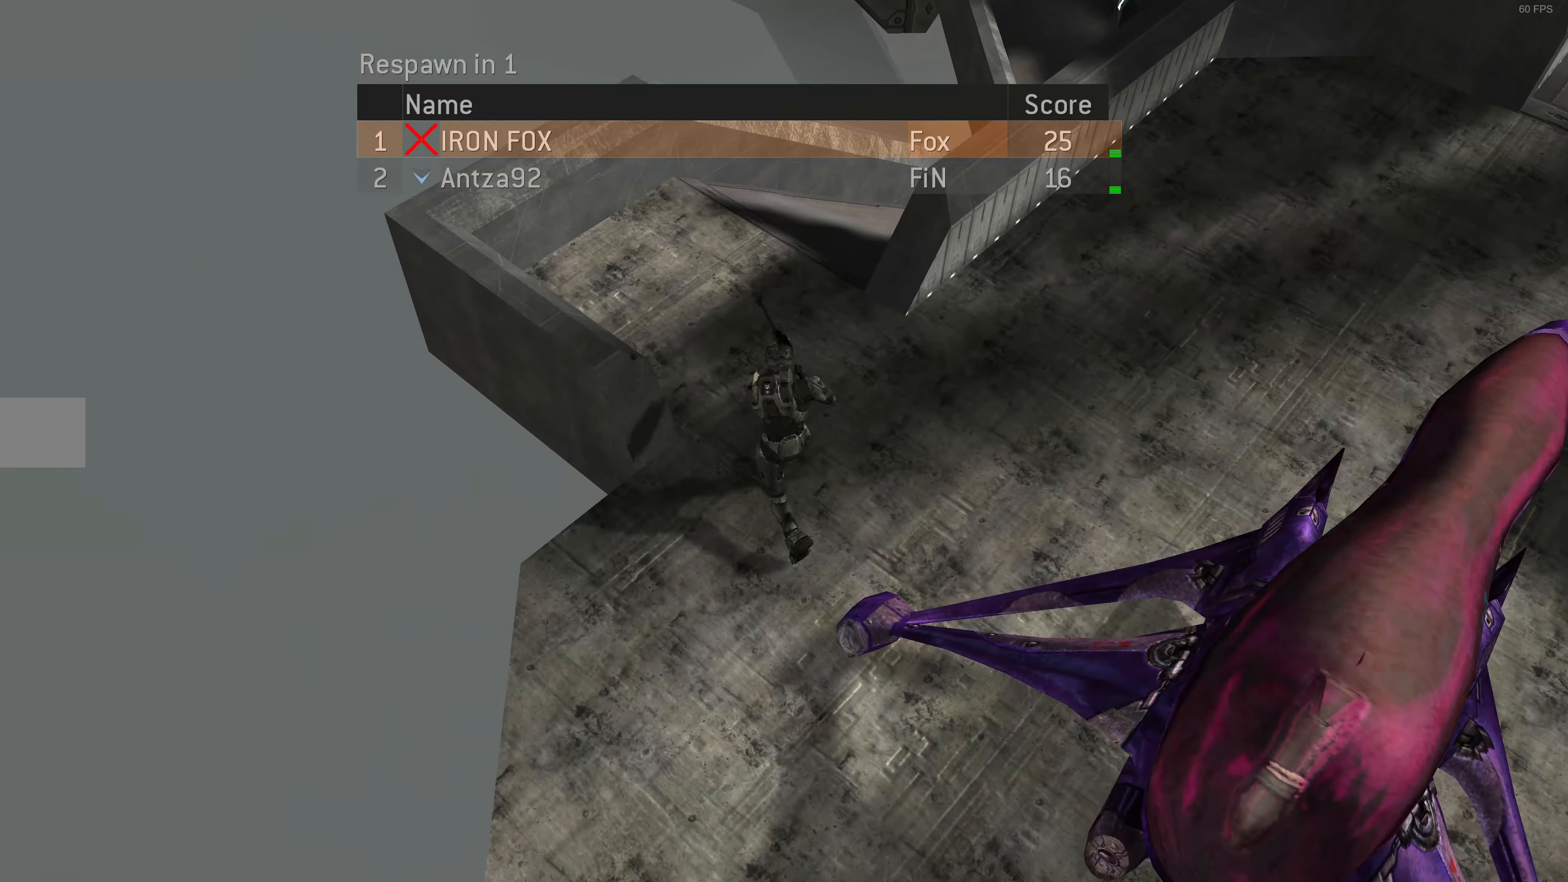
{"buttons": [], "left_stick": "center", "right_stick": "center", "events": []}
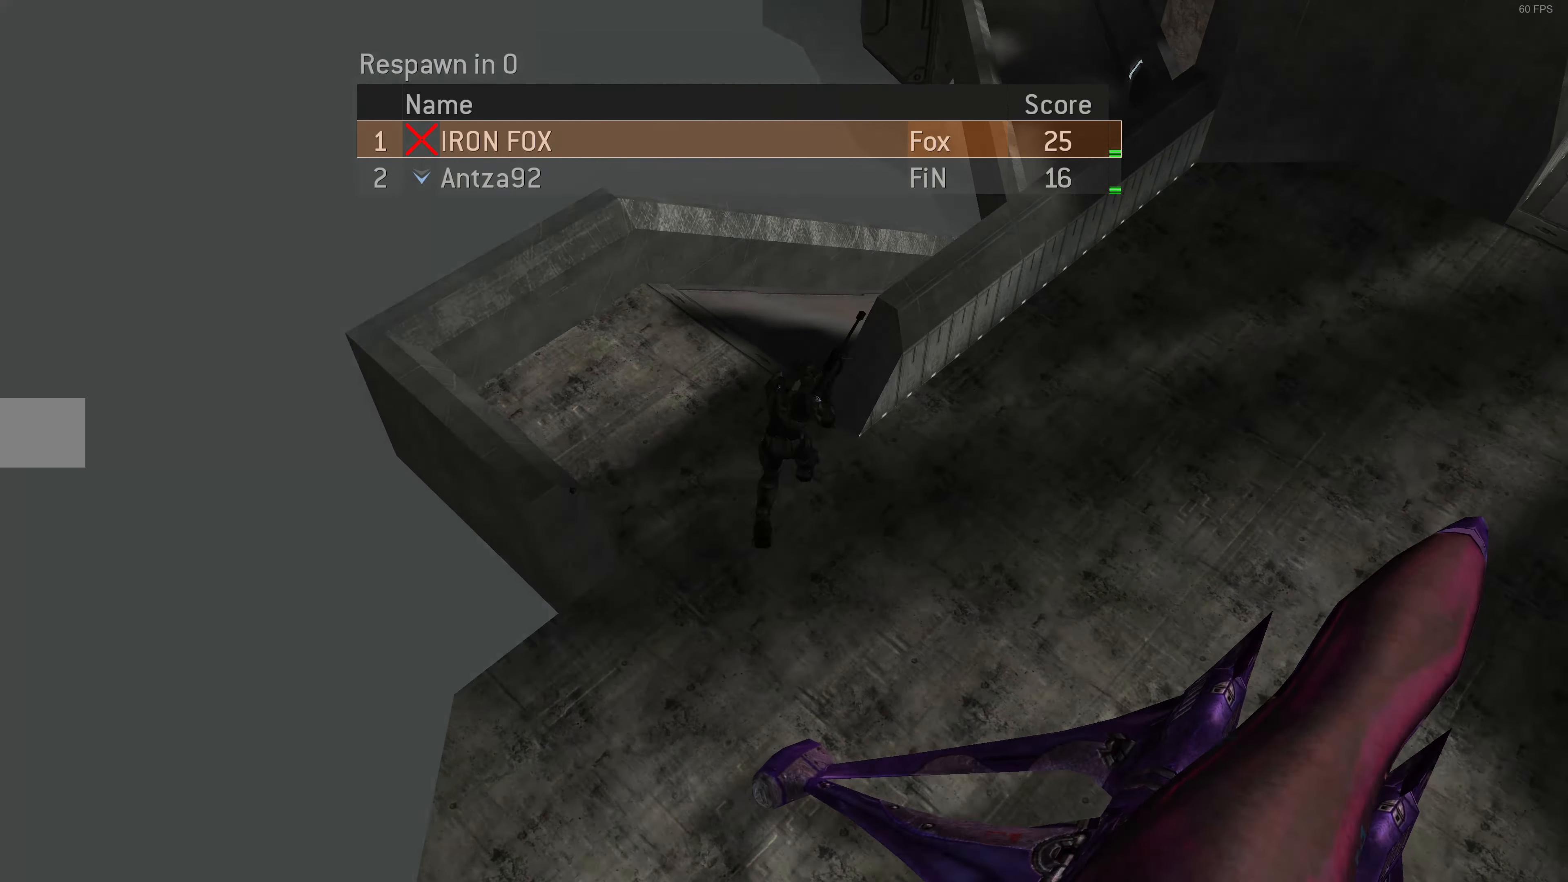
{"buttons": [], "left_stick": "center", "right_stick": "center", "events": []}
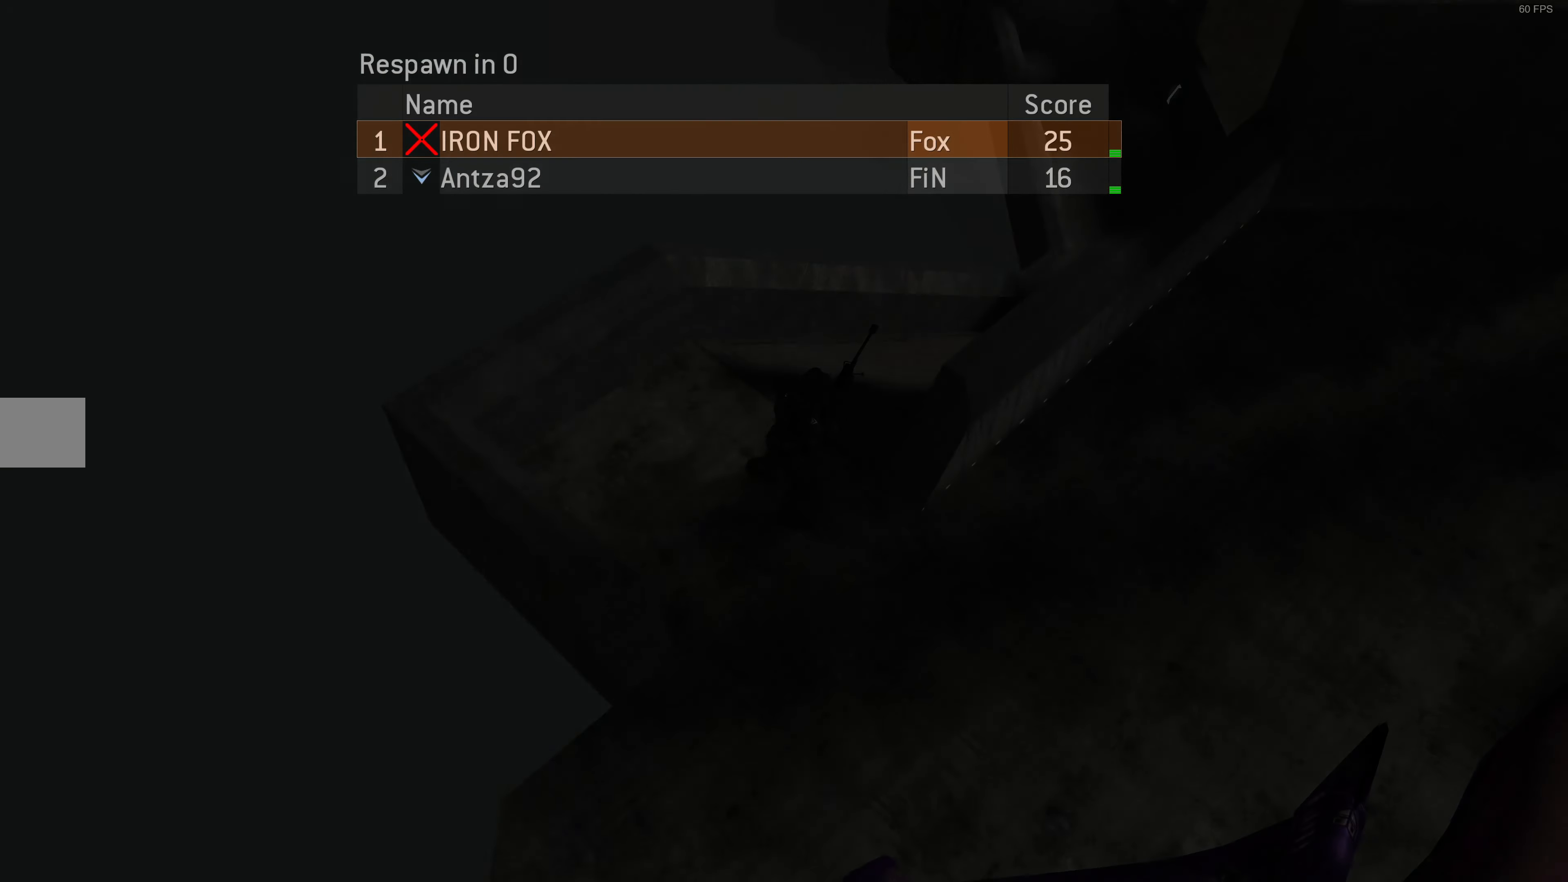
{"buttons": [], "left_stick": "center", "right_stick": "center", "events": []}
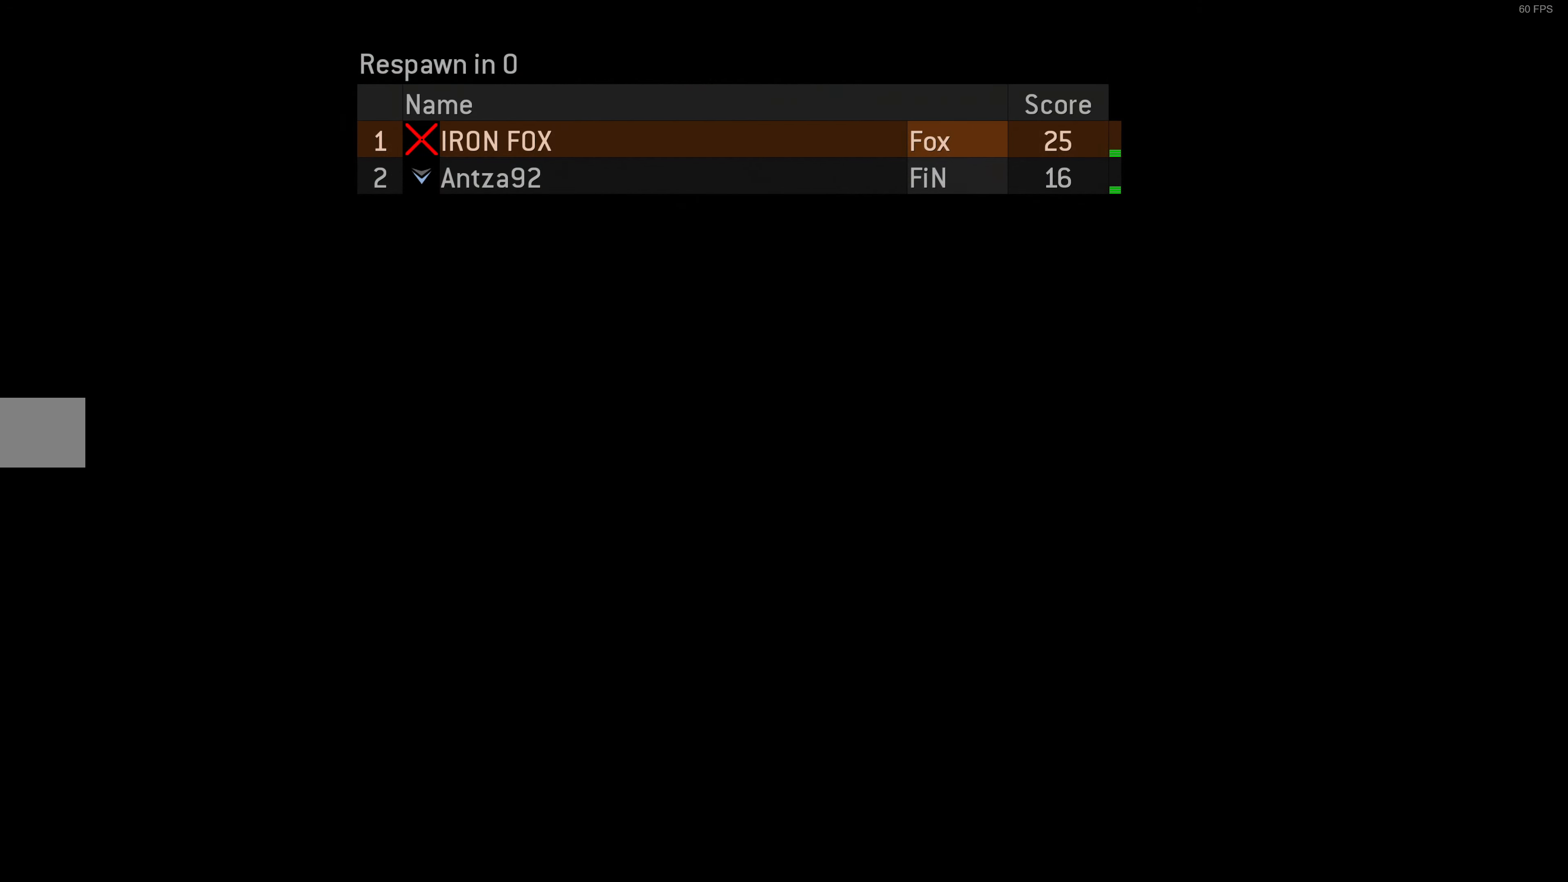
{"buttons": [], "left_stick": "center", "right_stick": "center", "events": []}
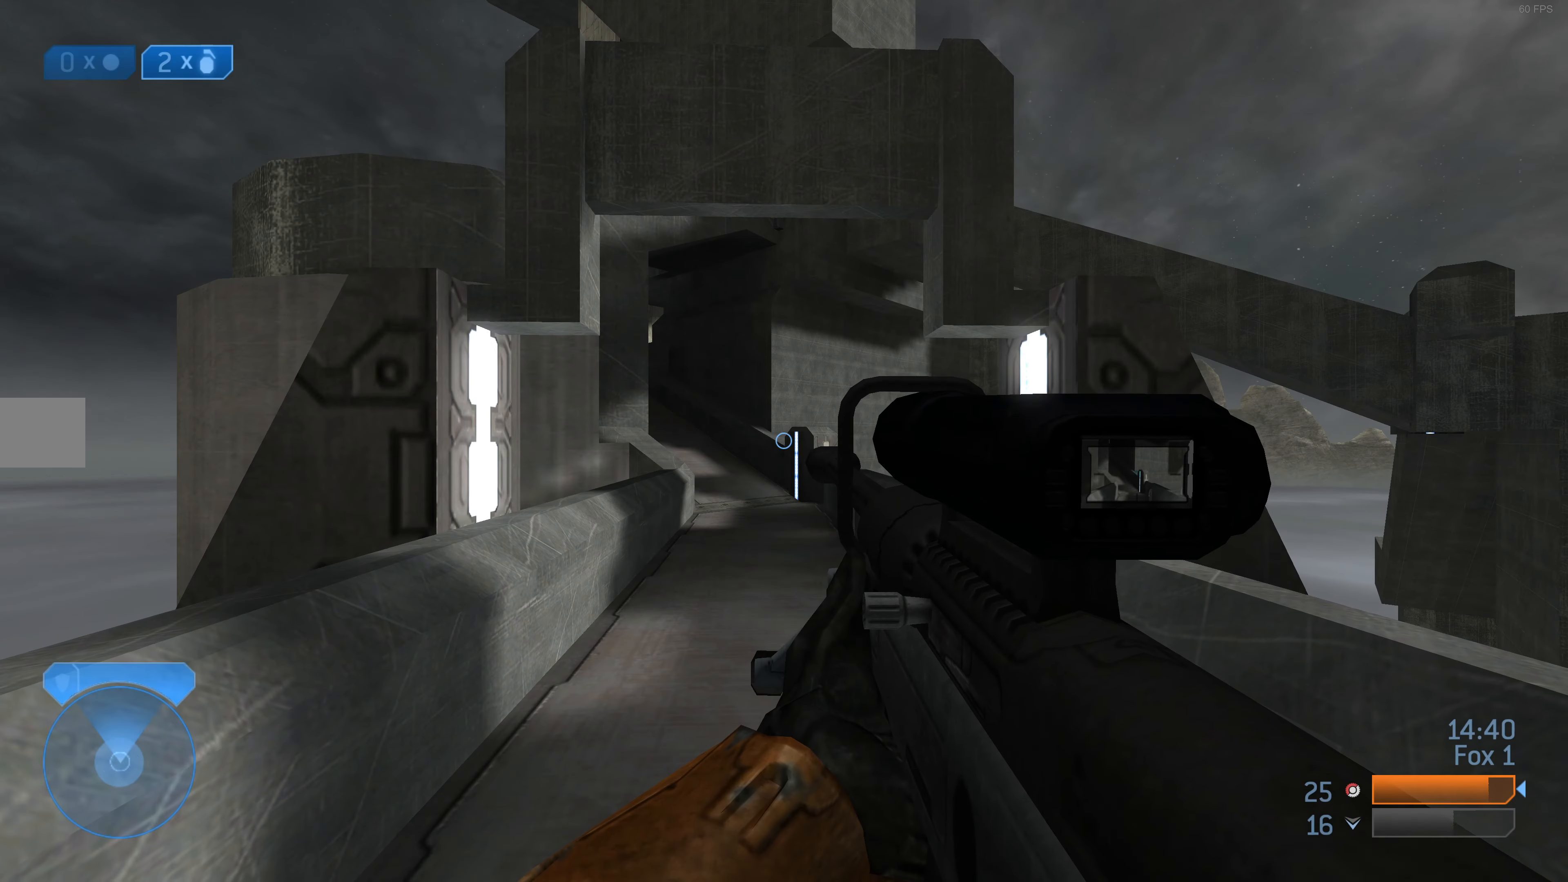
{"buttons": [], "left_stick": "left", "right_stick": "right", "events": [[333, "right_stick", "right"], [500, "left_stick", "left"]]}
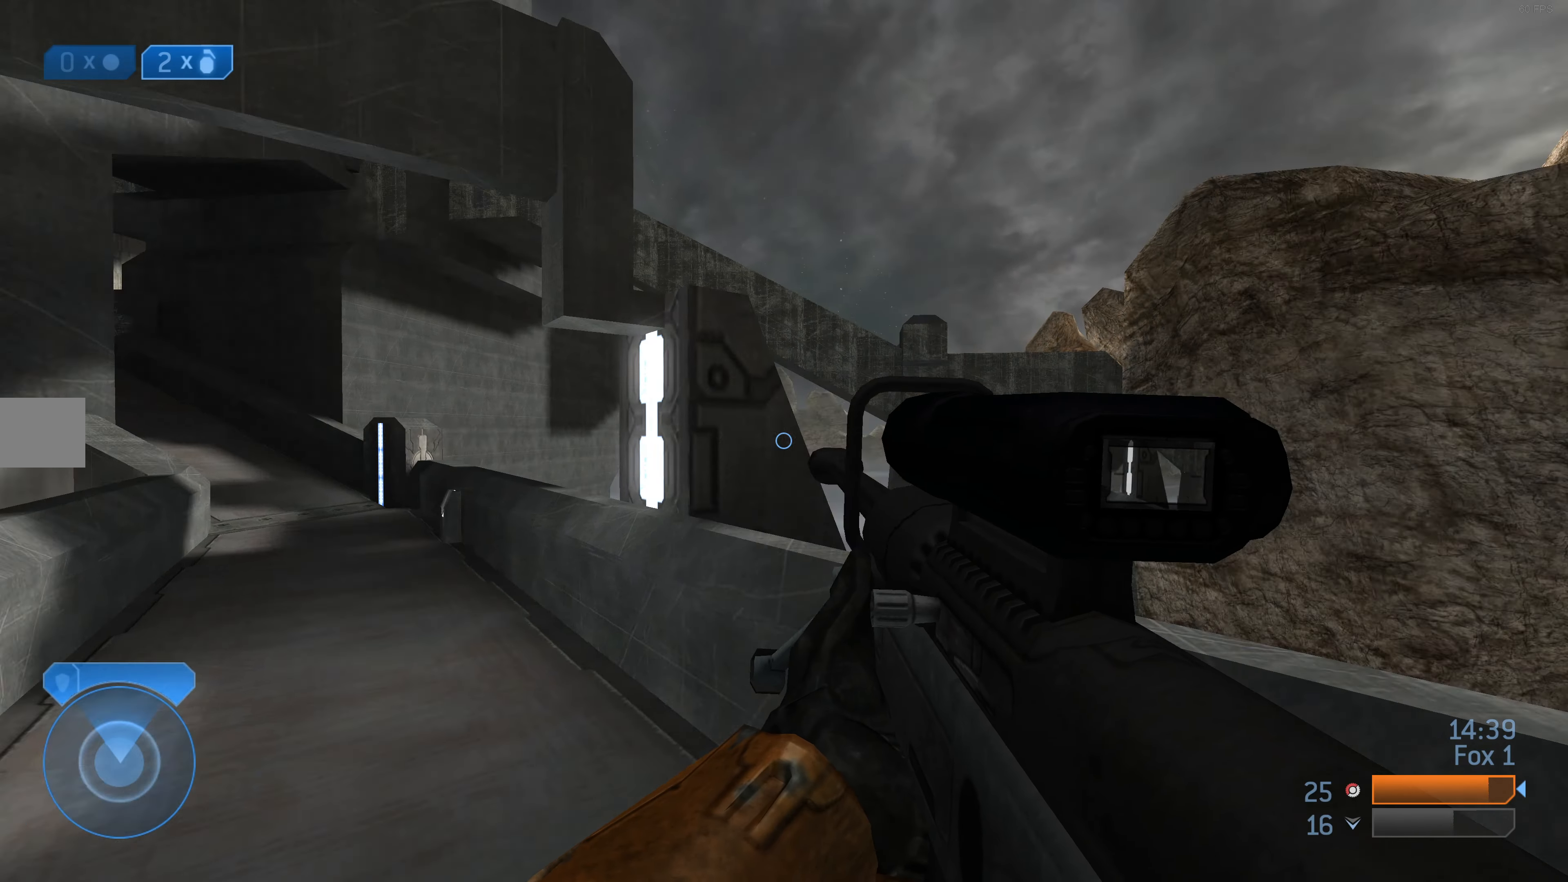
{"buttons": [], "left_stick": "down-left", "right_stick": "right", "events": [[233, "left_stick", "down-left"]]}